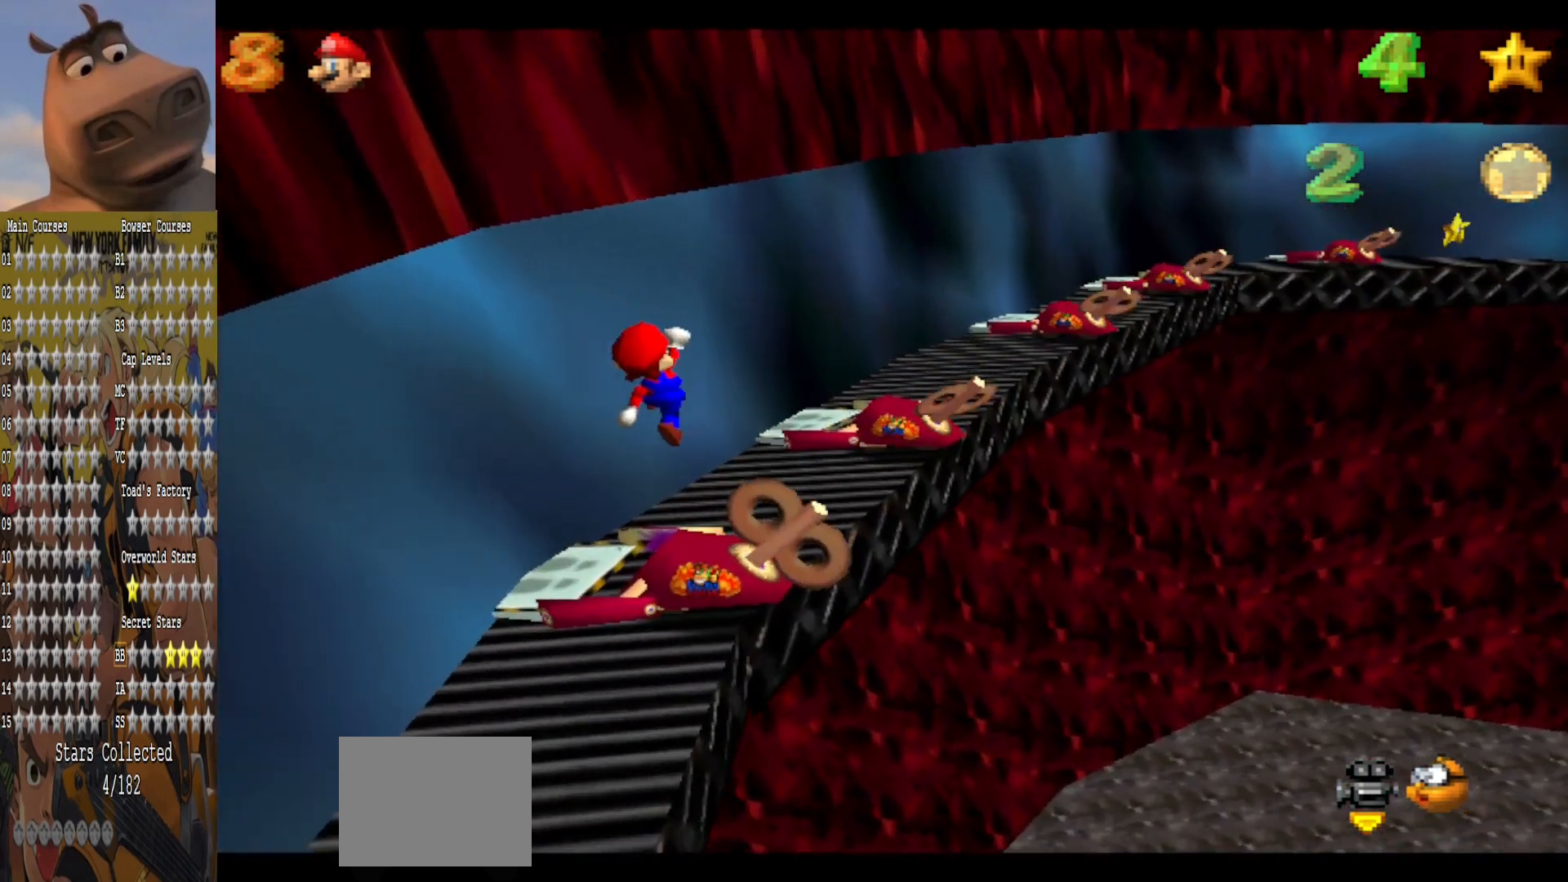
Gameplay with a controller (Xbox layout); each line is a JSON object with the inputs held at the frame after it. "events" lists button and stick changes between this image and that frame as [ms after this image, input, new state], when the widget could be followed in between.
{"buttons": [], "left_stick": "up-right", "right_stick": "center", "events": [[280, "A", "down"], [480, "A", "up"], [480, "left_stick", "up-right"]]}
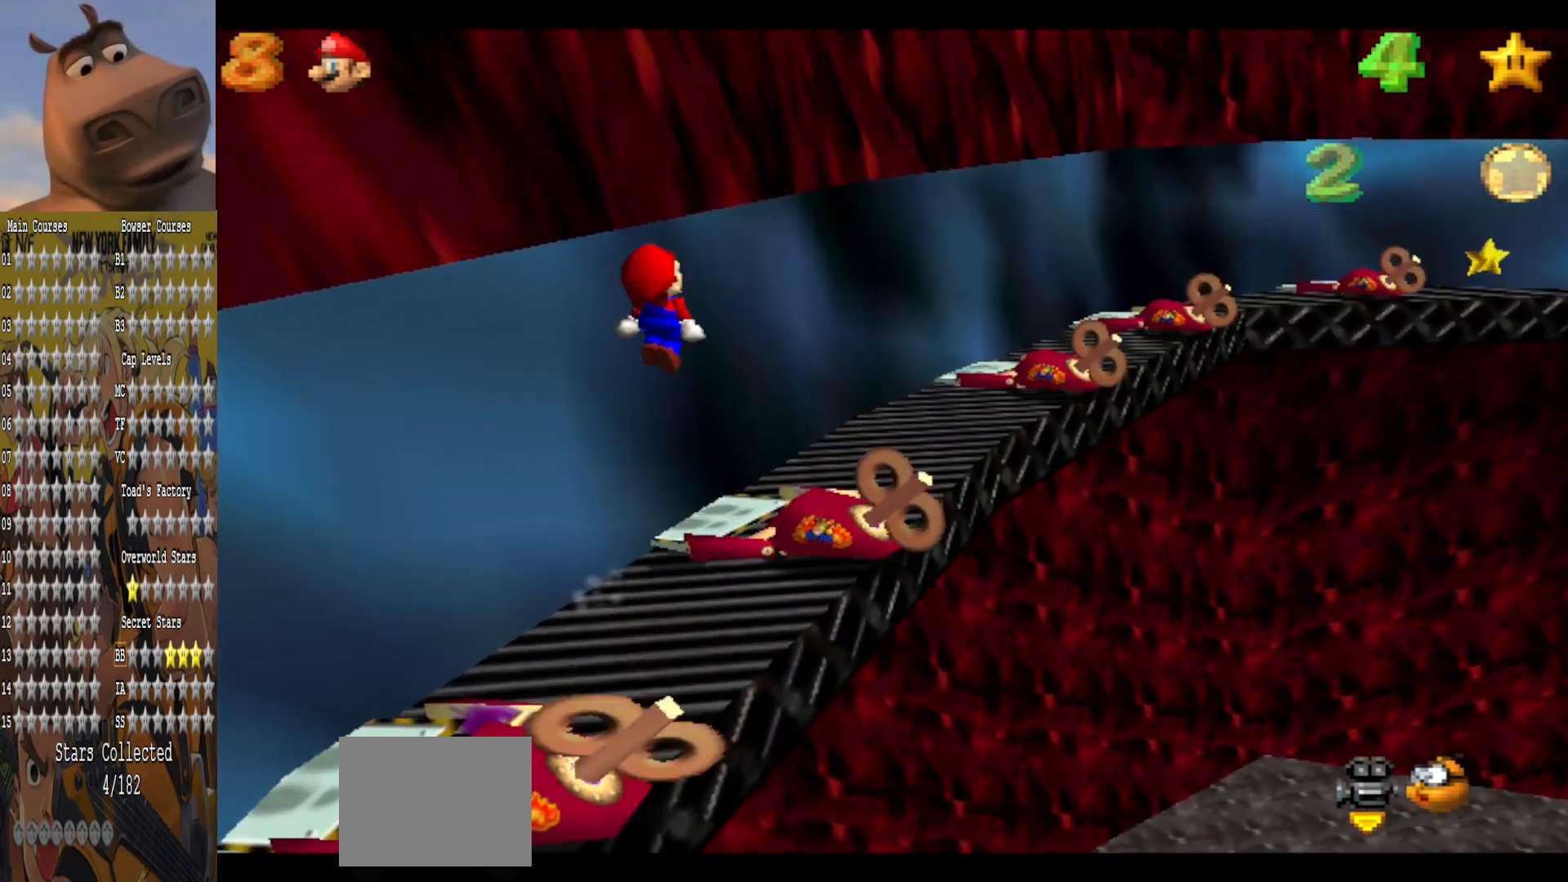
{"buttons": [], "left_stick": "up", "right_stick": "center", "events": [[200, "right_stick", "left"], [320, "left_stick", "center"], [320, "right_stick", "center"], [480, "left_stick", "up"]]}
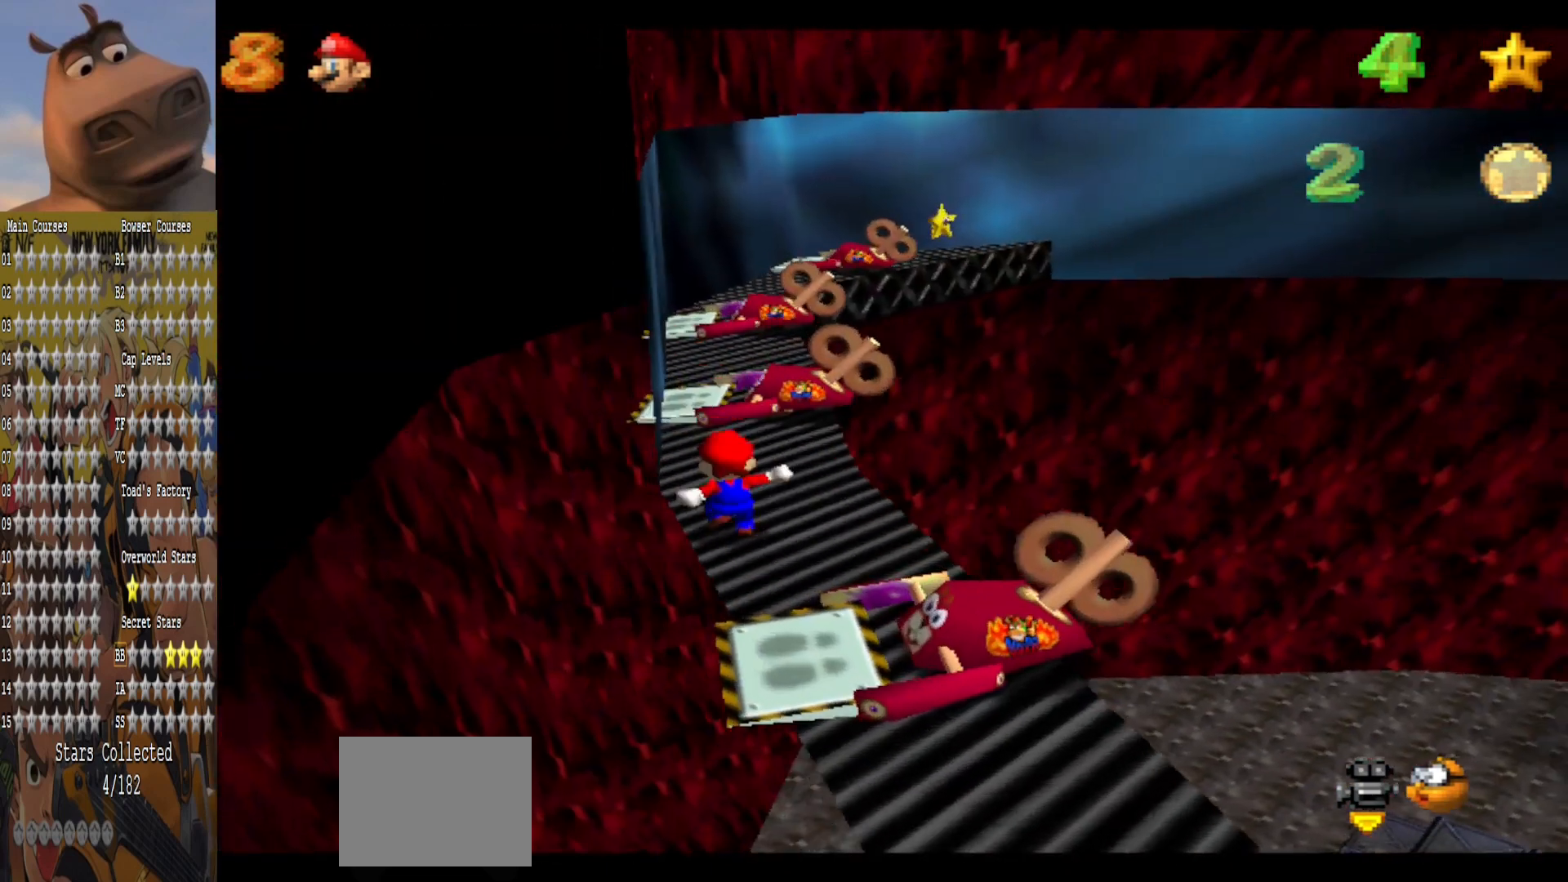
{"buttons": ["A"], "left_stick": "up", "right_stick": "center", "events": [[320, "A", "down"]]}
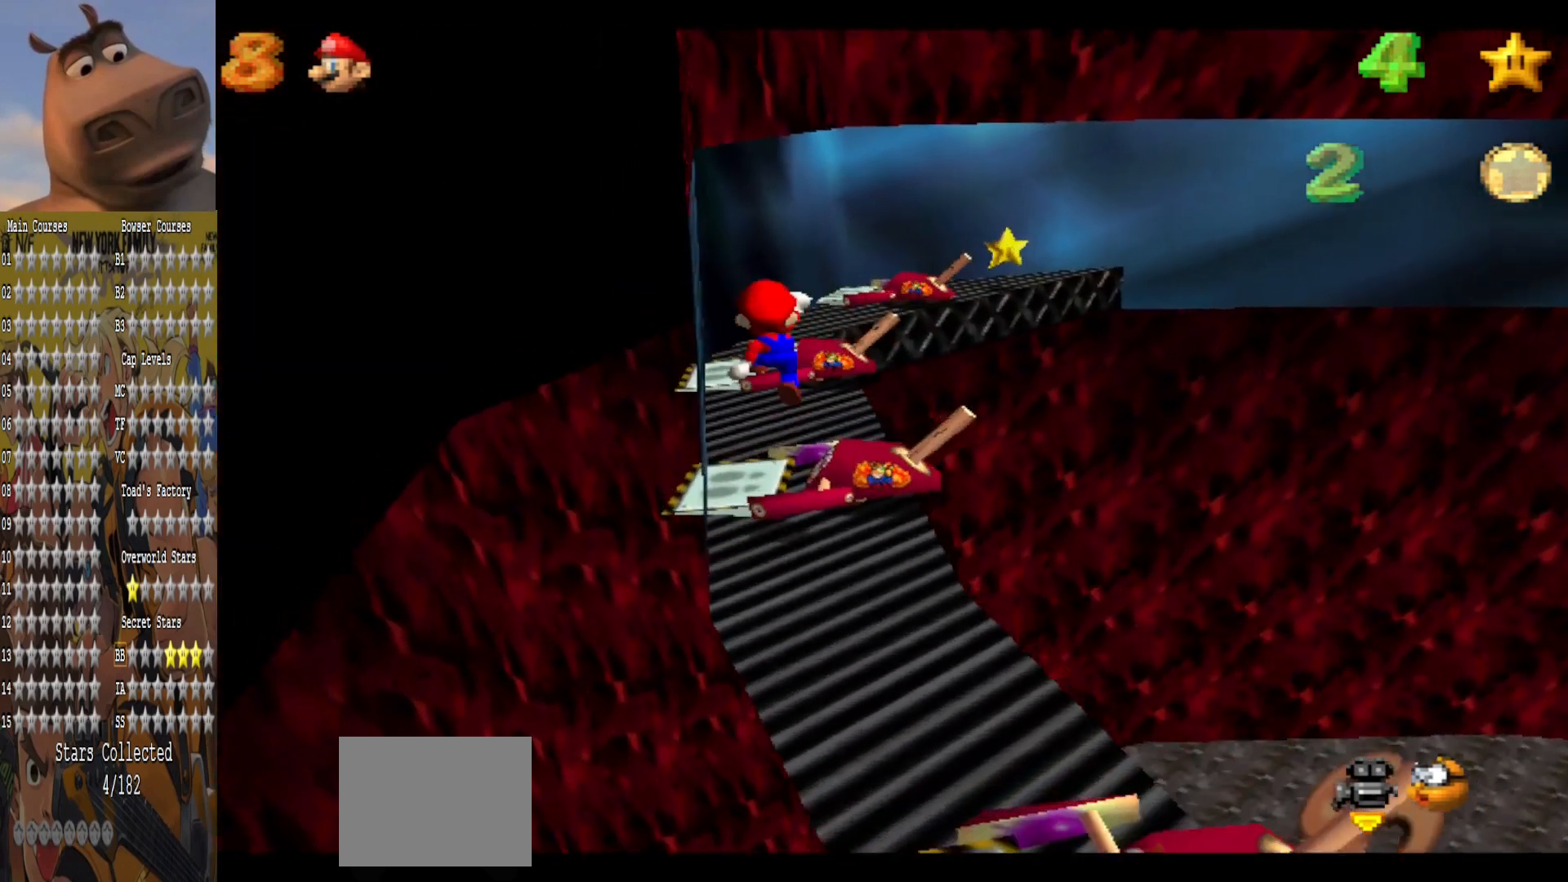
{"buttons": [], "left_stick": "up", "right_stick": "center", "events": [[40, "A", "up"], [40, "left_stick", "up-right"], [240, "left_stick", "down-right"], [360, "left_stick", "up"]]}
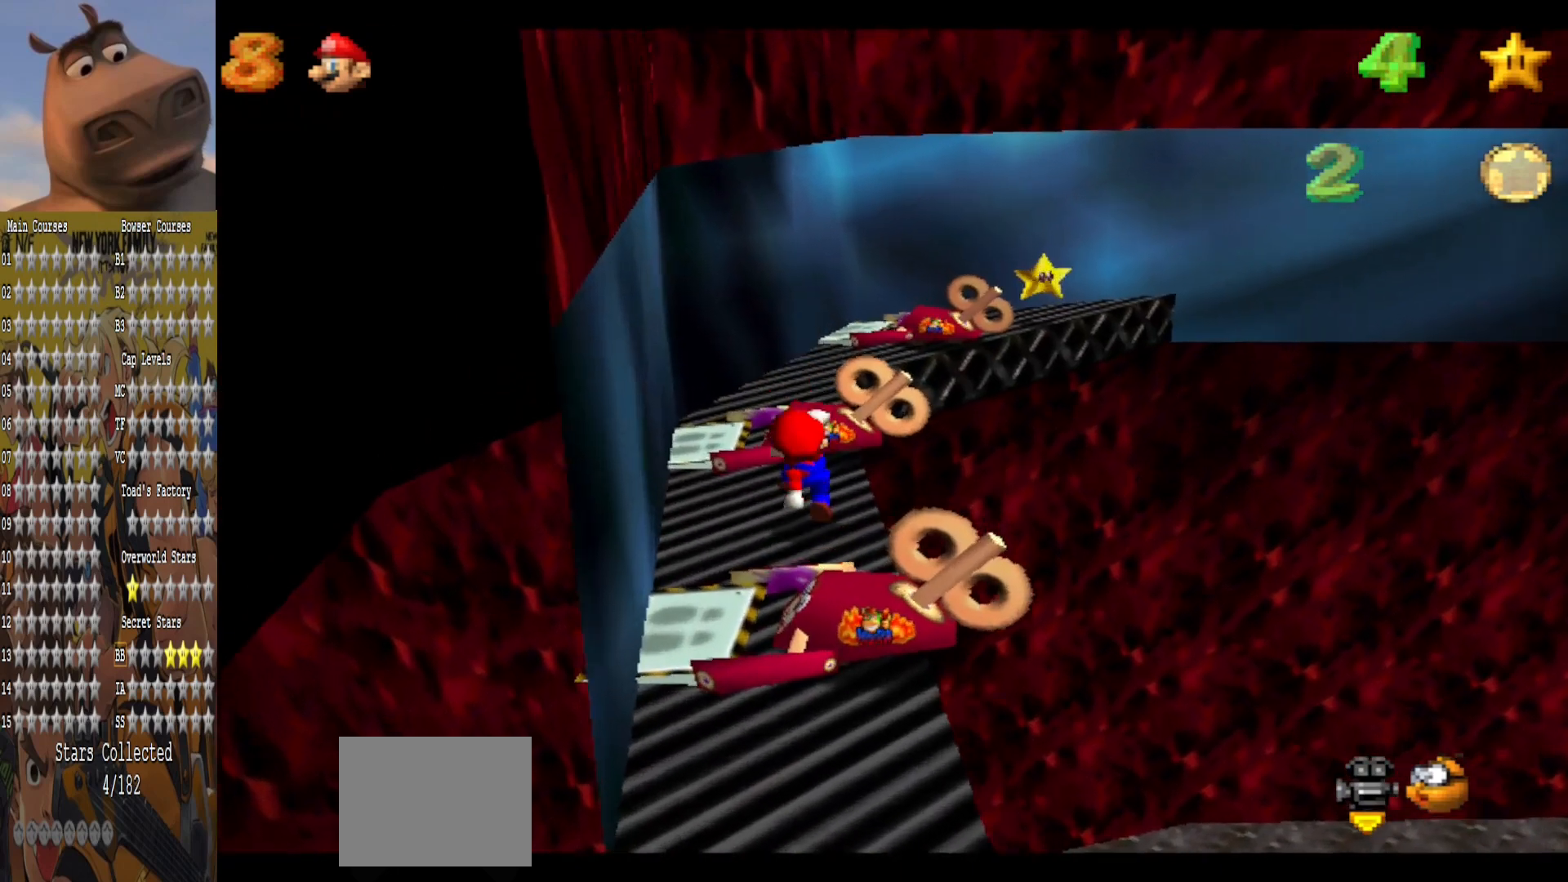
{"buttons": [], "left_stick": "down-left", "right_stick": "center", "events": [[120, "A", "down"], [320, "A", "up"], [440, "left_stick", "down-left"]]}
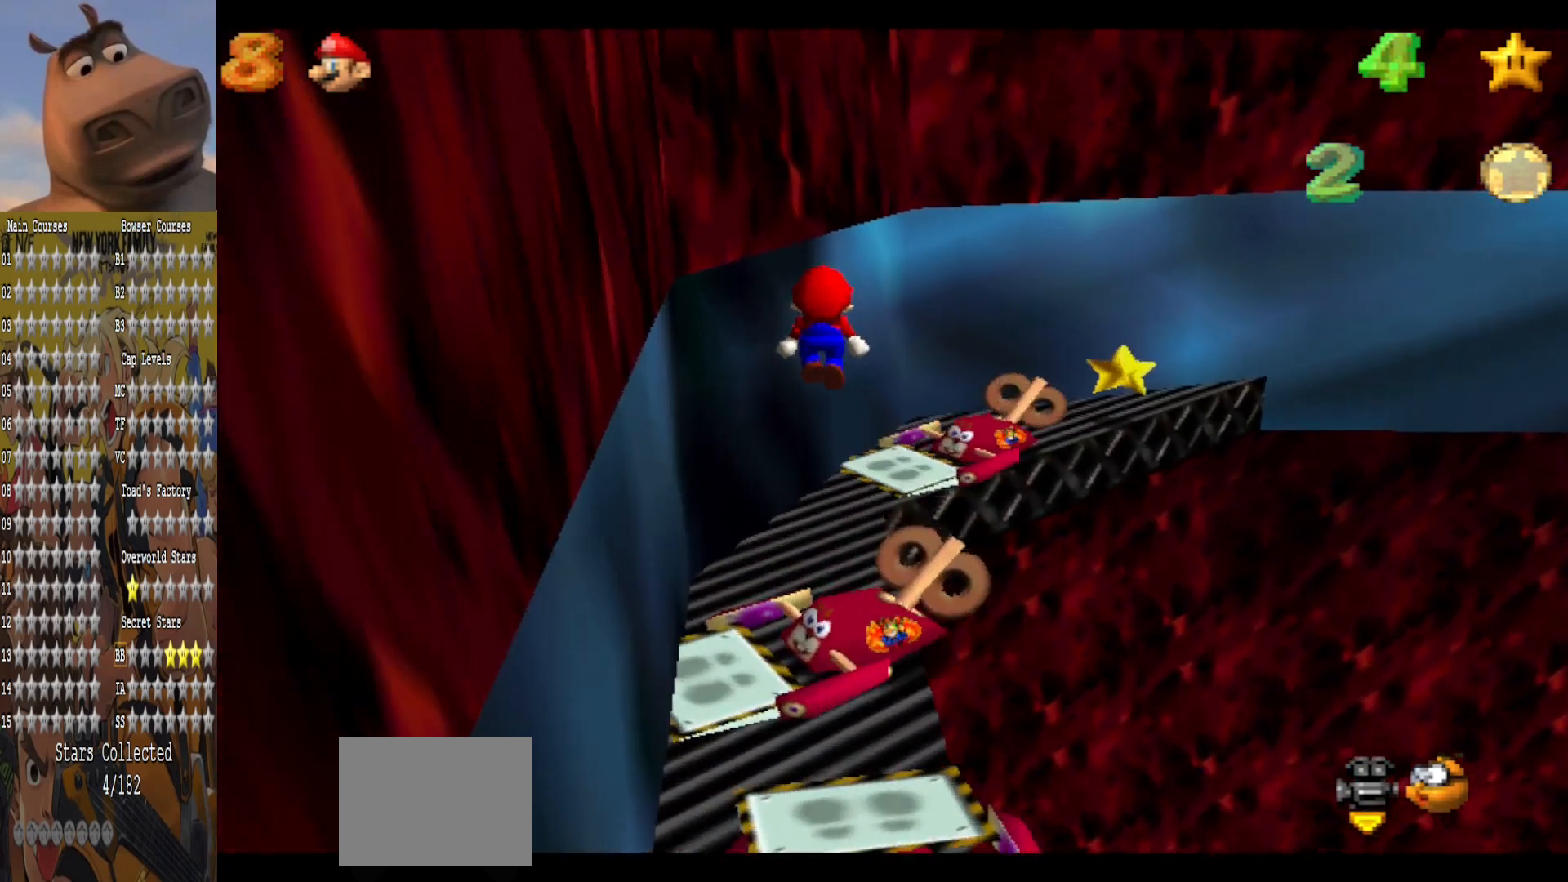
{"buttons": ["A"], "left_stick": "up-right", "right_stick": "center", "events": [[280, "left_stick", "up-right"], [440, "A", "down"]]}
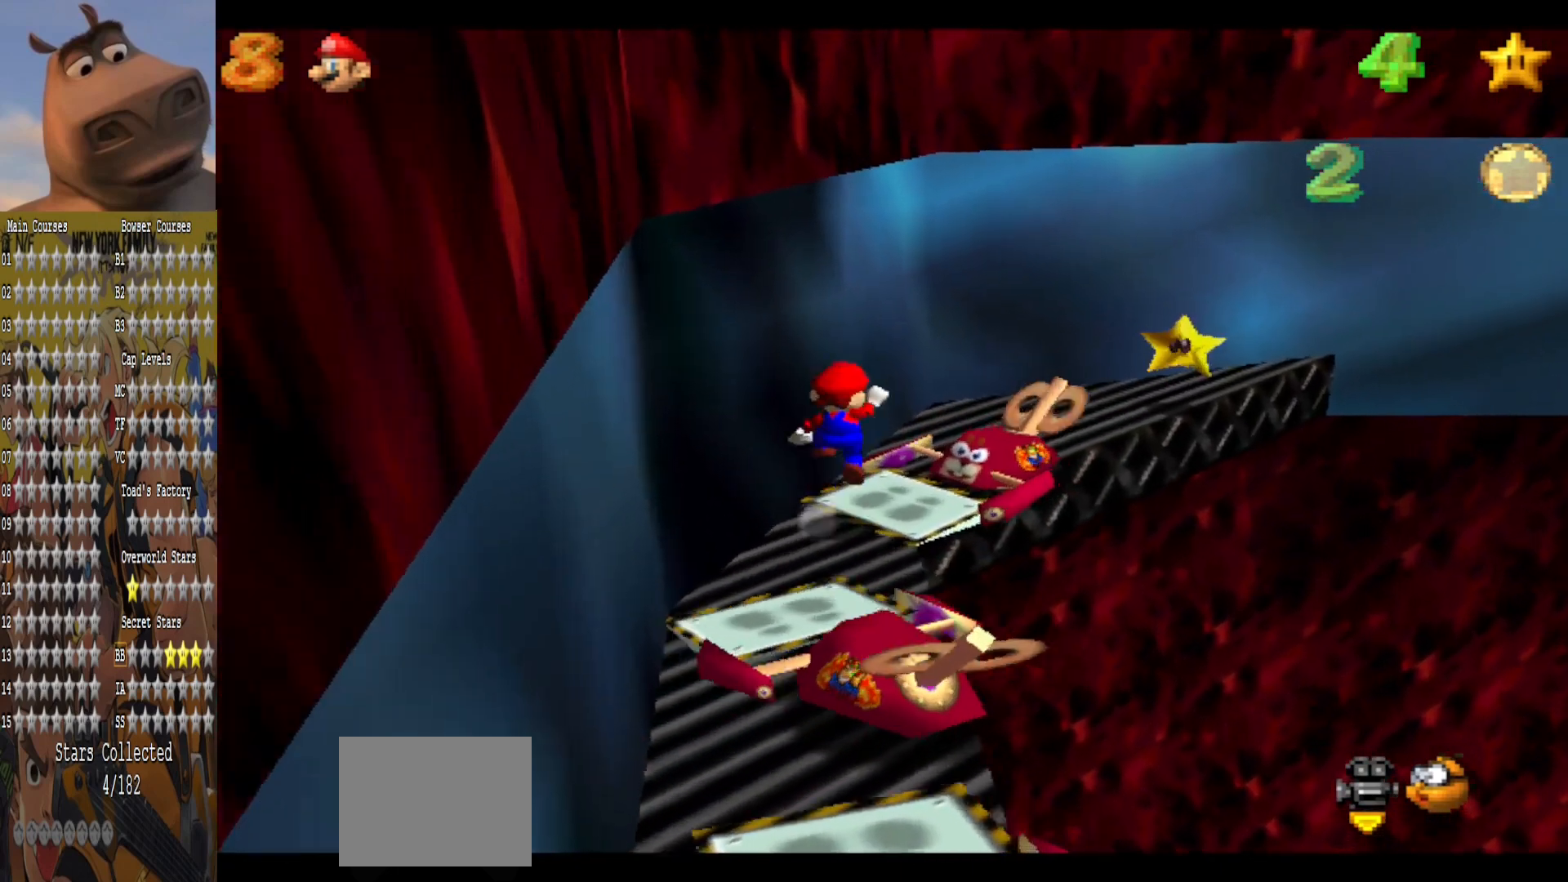
{"buttons": [], "left_stick": "right", "right_stick": "center", "events": [[160, "B", "down"], [200, "A", "up"], [280, "B", "up"], [280, "left_stick", "right"]]}
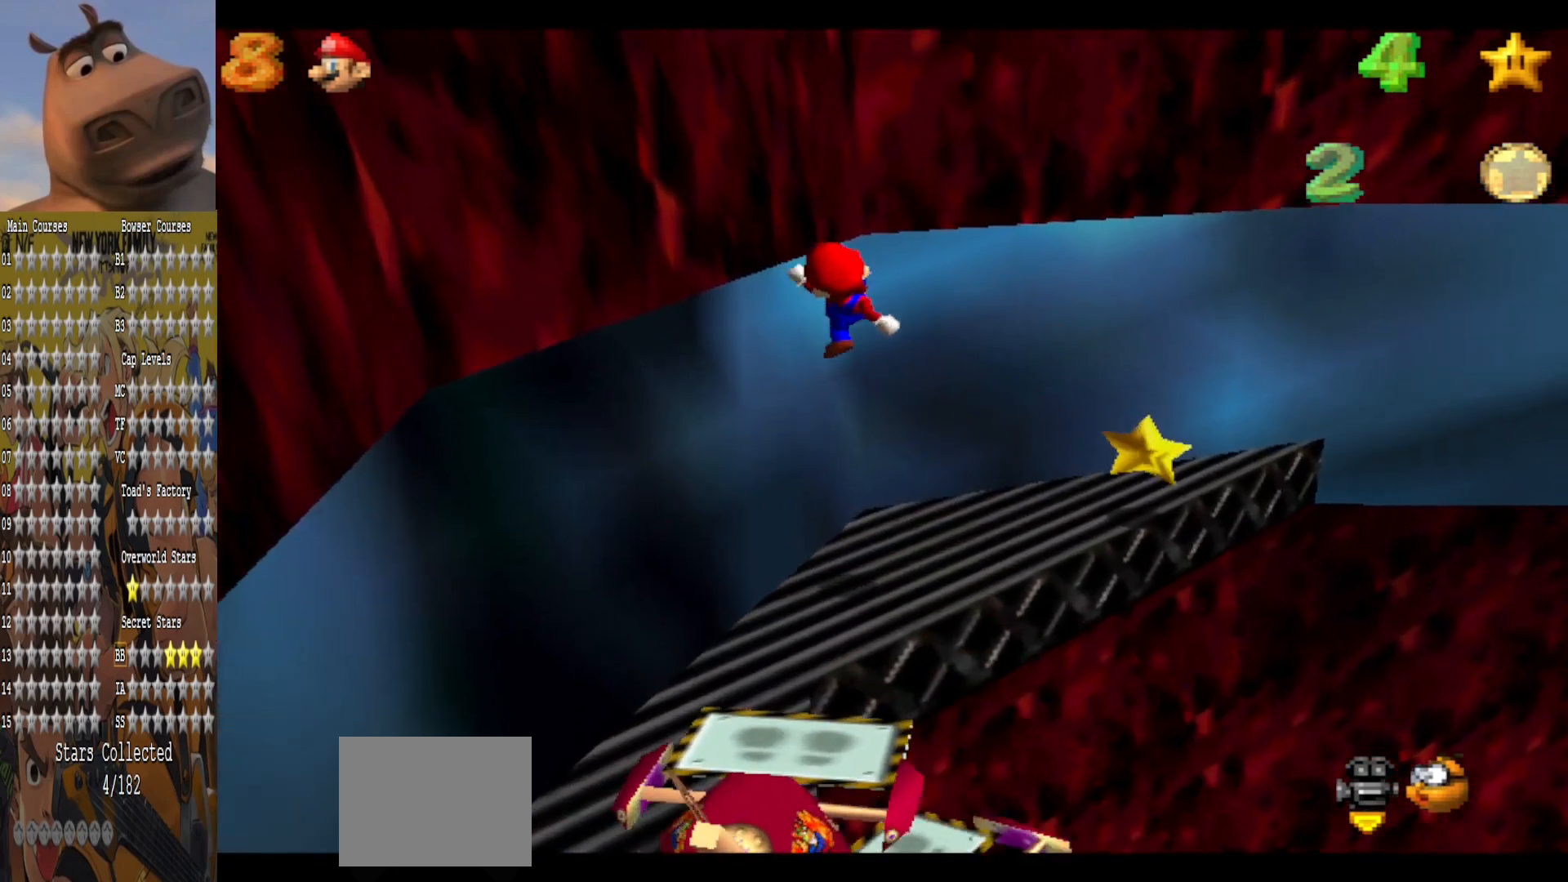
{"buttons": [], "left_stick": "right", "right_stick": "center", "events": [[120, "left_stick", "up-right"], [360, "left_stick", "right"]]}
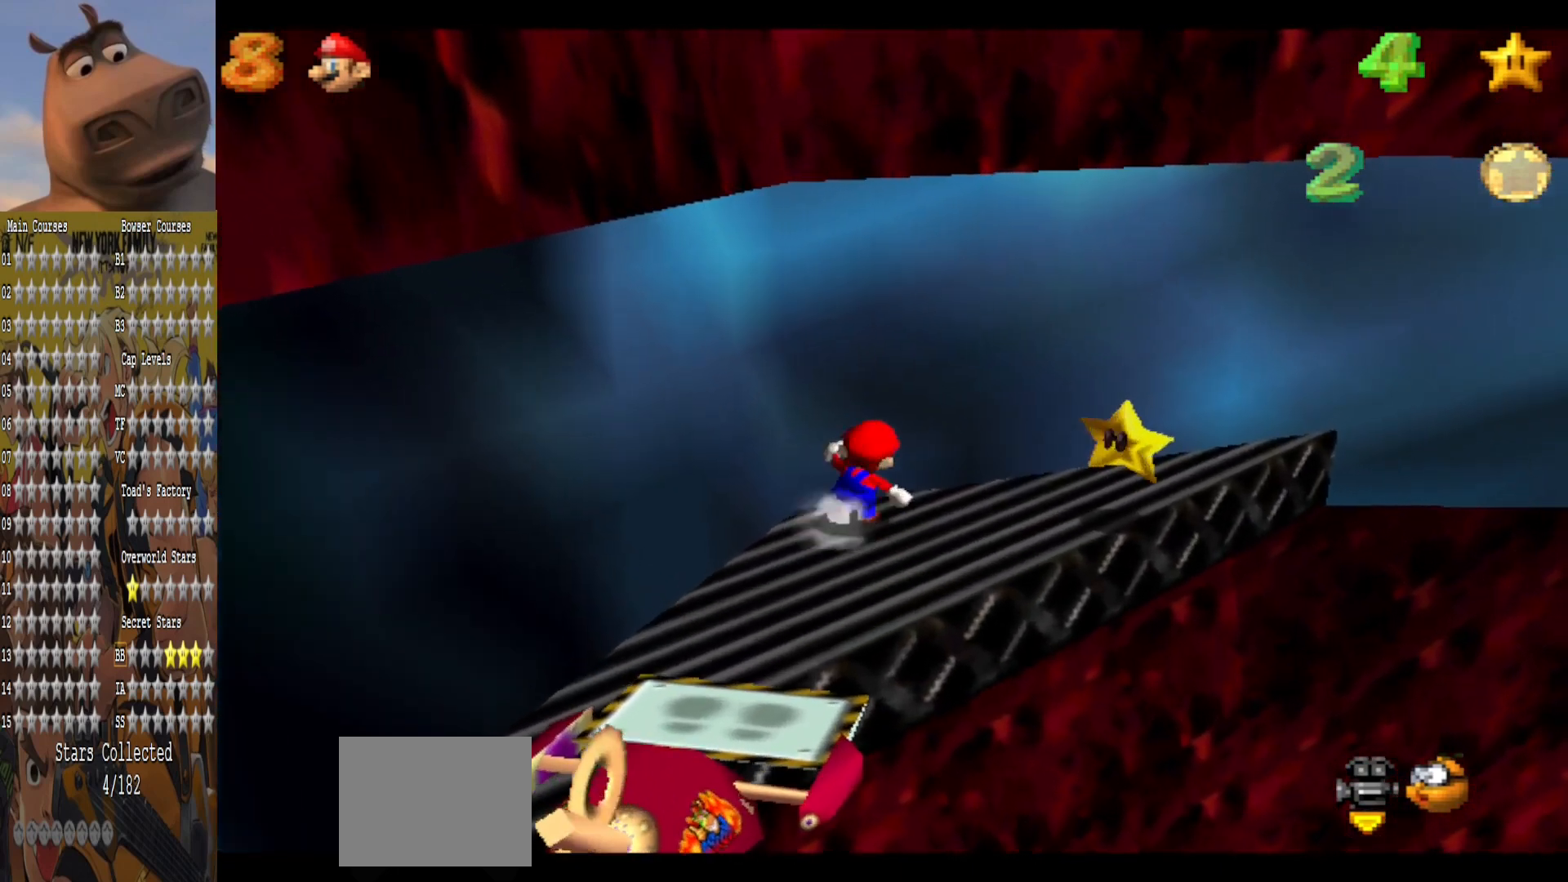
{"buttons": [], "left_stick": "left", "right_stick": "center", "events": [[280, "A", "down"], [360, "A", "up"], [360, "left_stick", "left"]]}
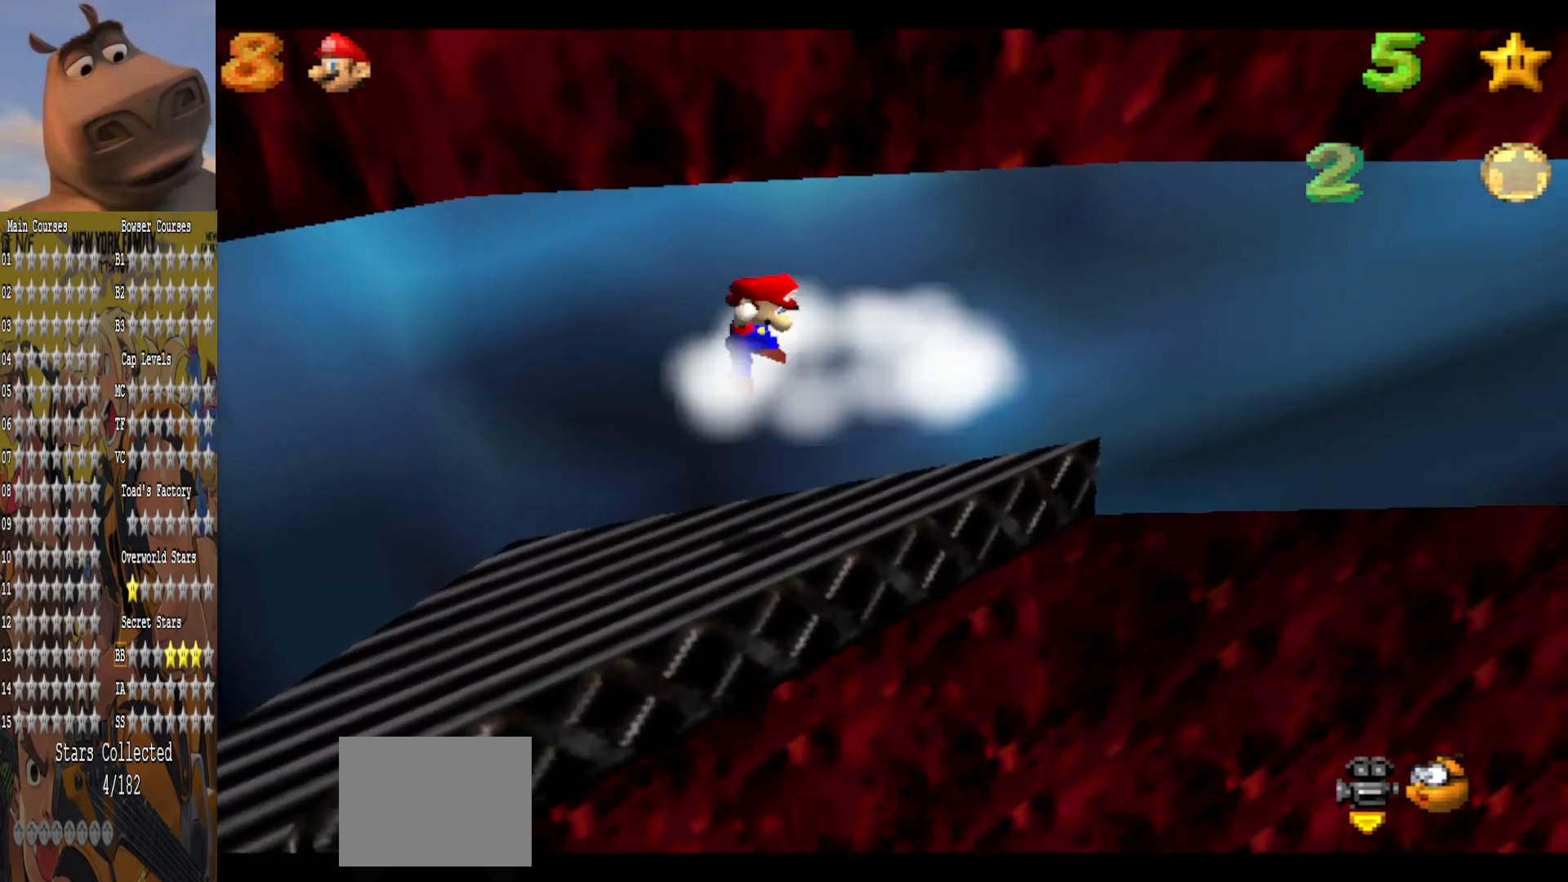
{"buttons": [], "left_stick": "center", "right_stick": "center", "events": [[240, "left_stick", "center"]]}
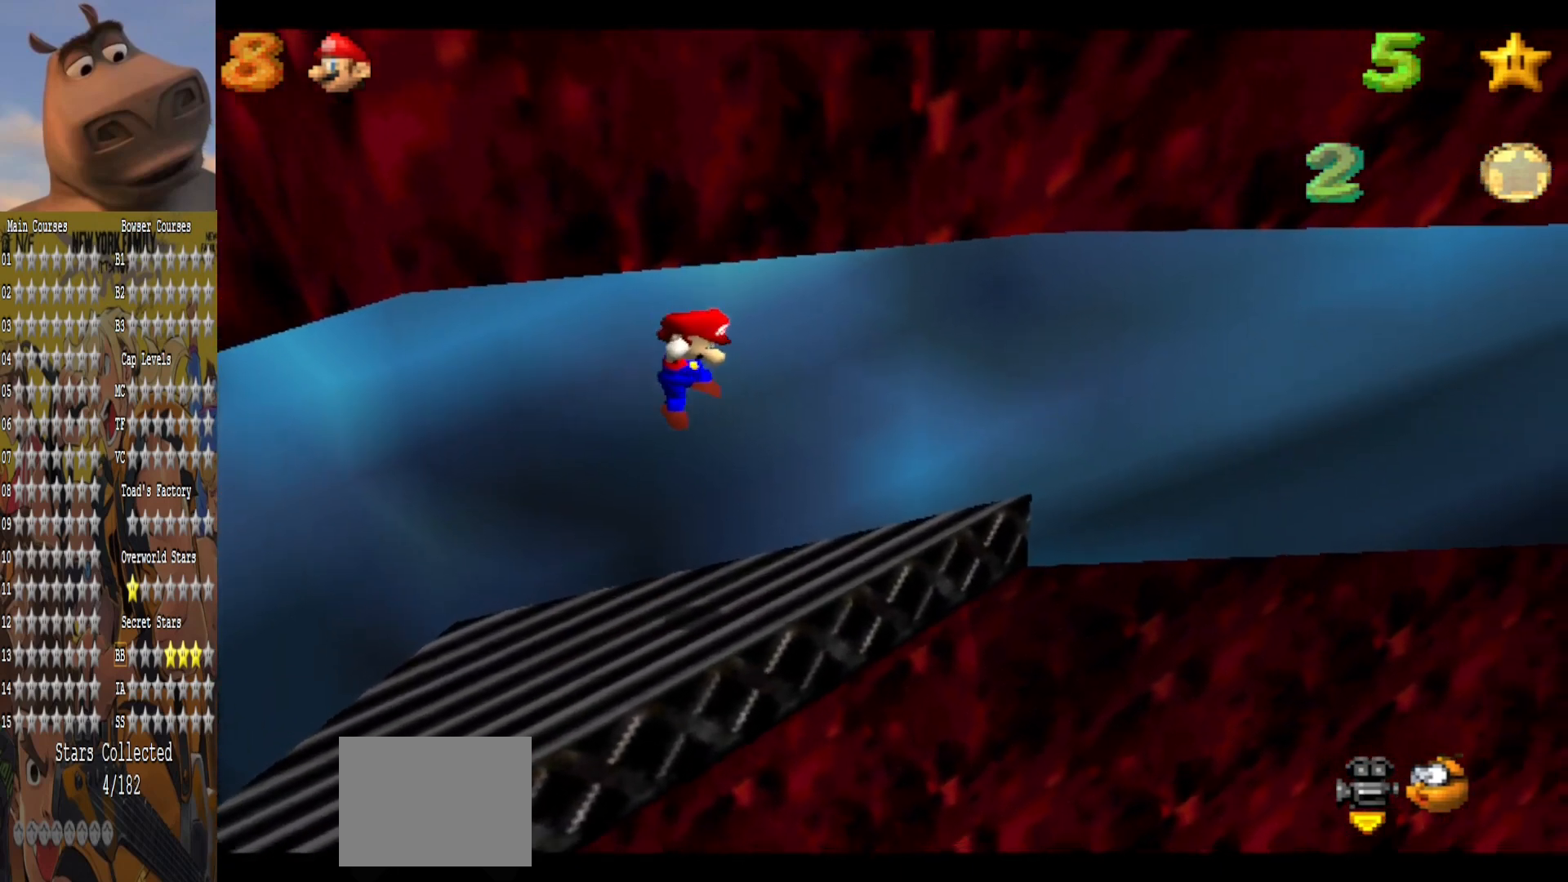
{"buttons": [], "left_stick": "center", "right_stick": "center", "events": []}
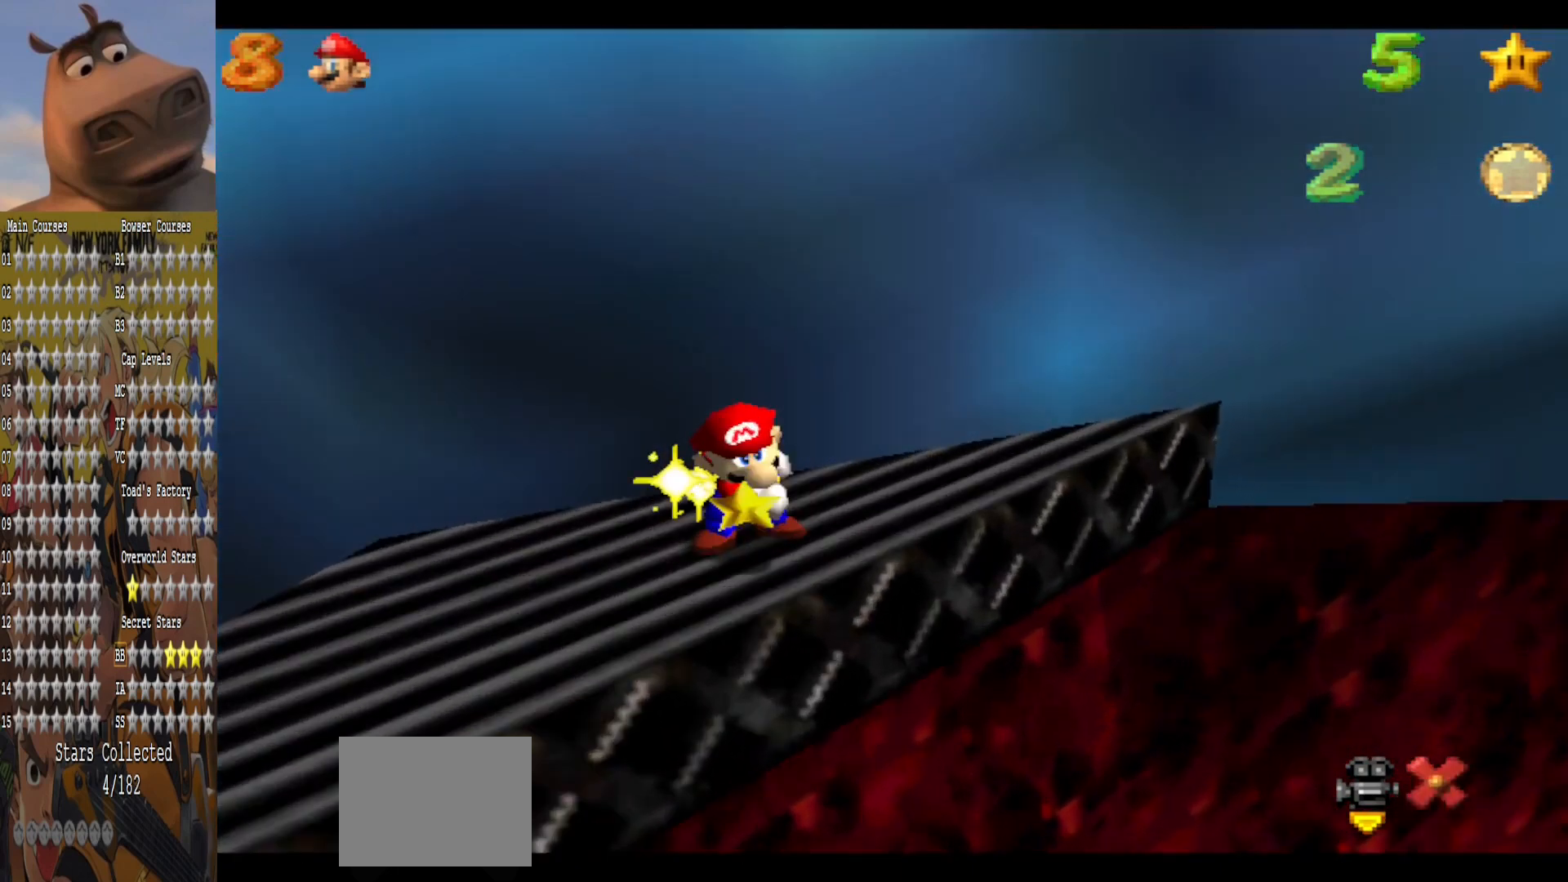
{"buttons": [], "left_stick": "center", "right_stick": "center", "events": []}
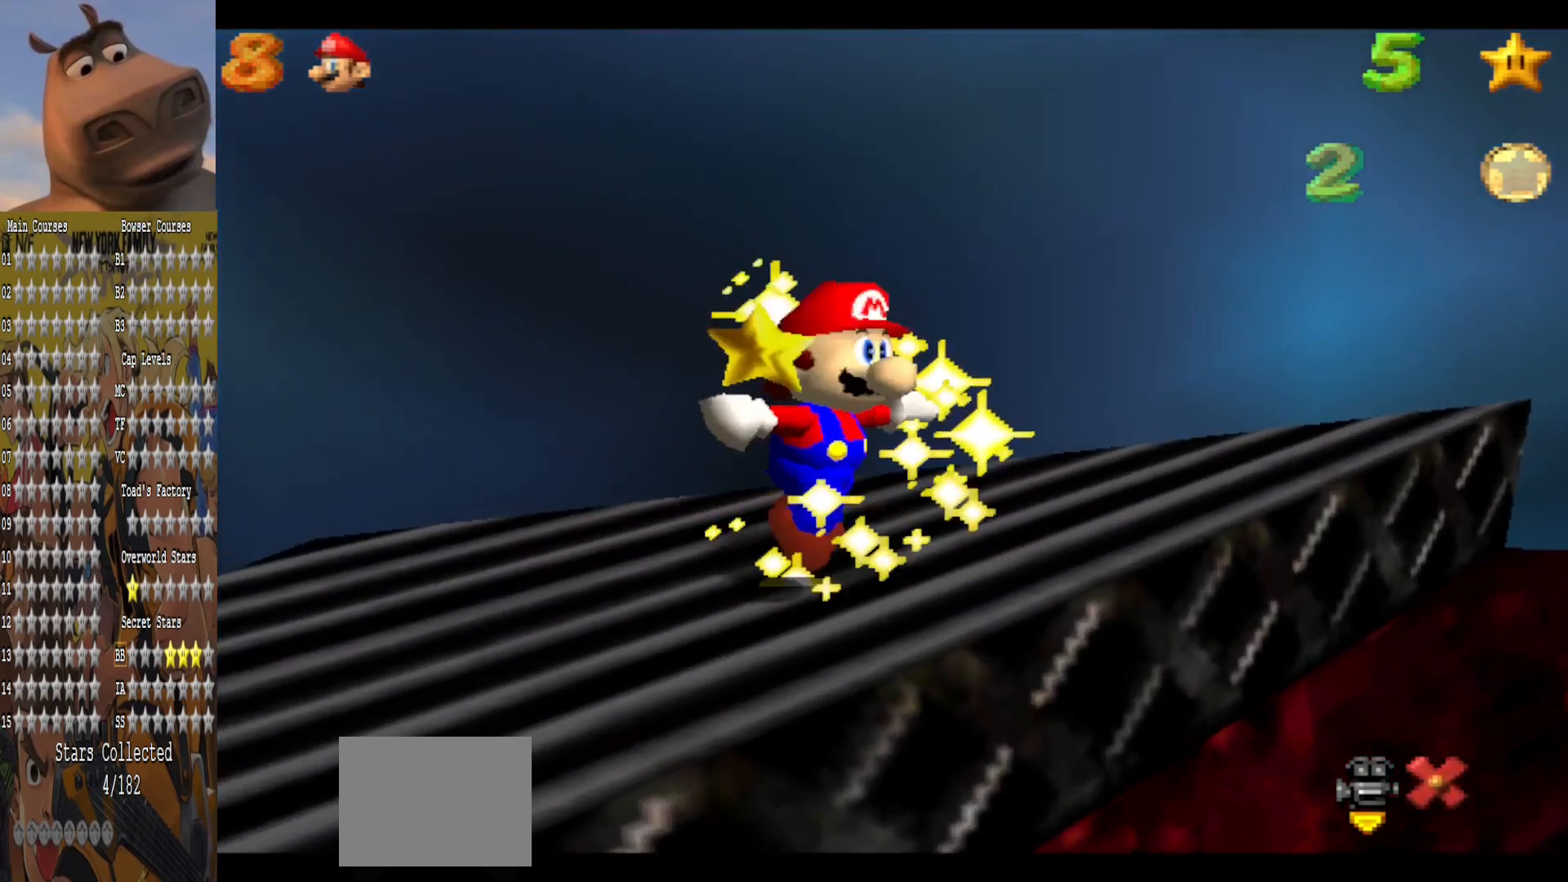
{"buttons": [], "left_stick": "center", "right_stick": "center", "events": []}
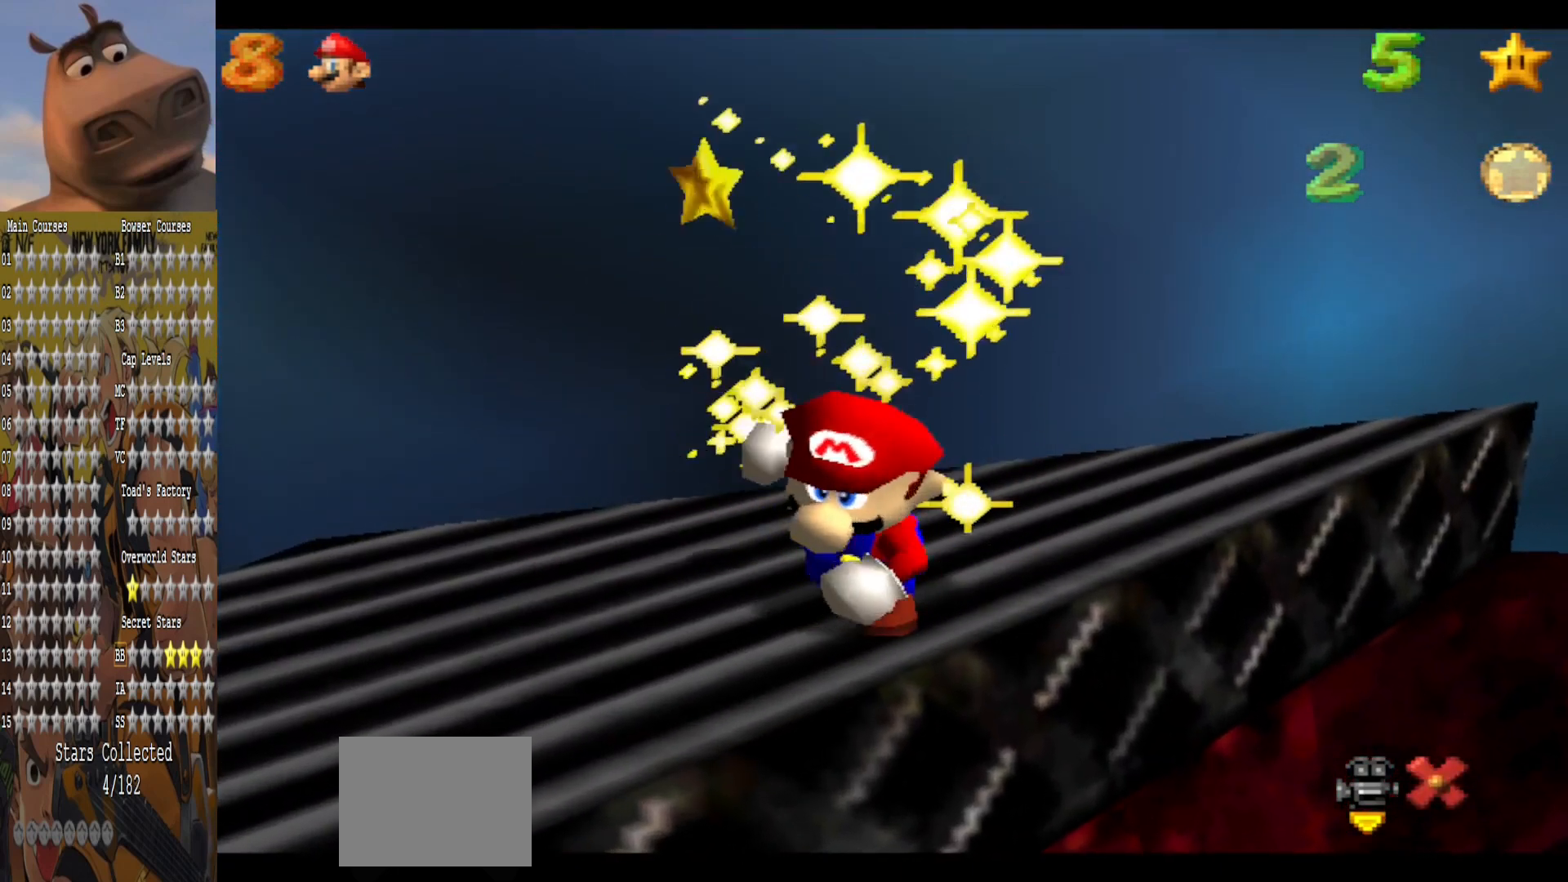
{"buttons": [], "left_stick": "center", "right_stick": "center", "events": []}
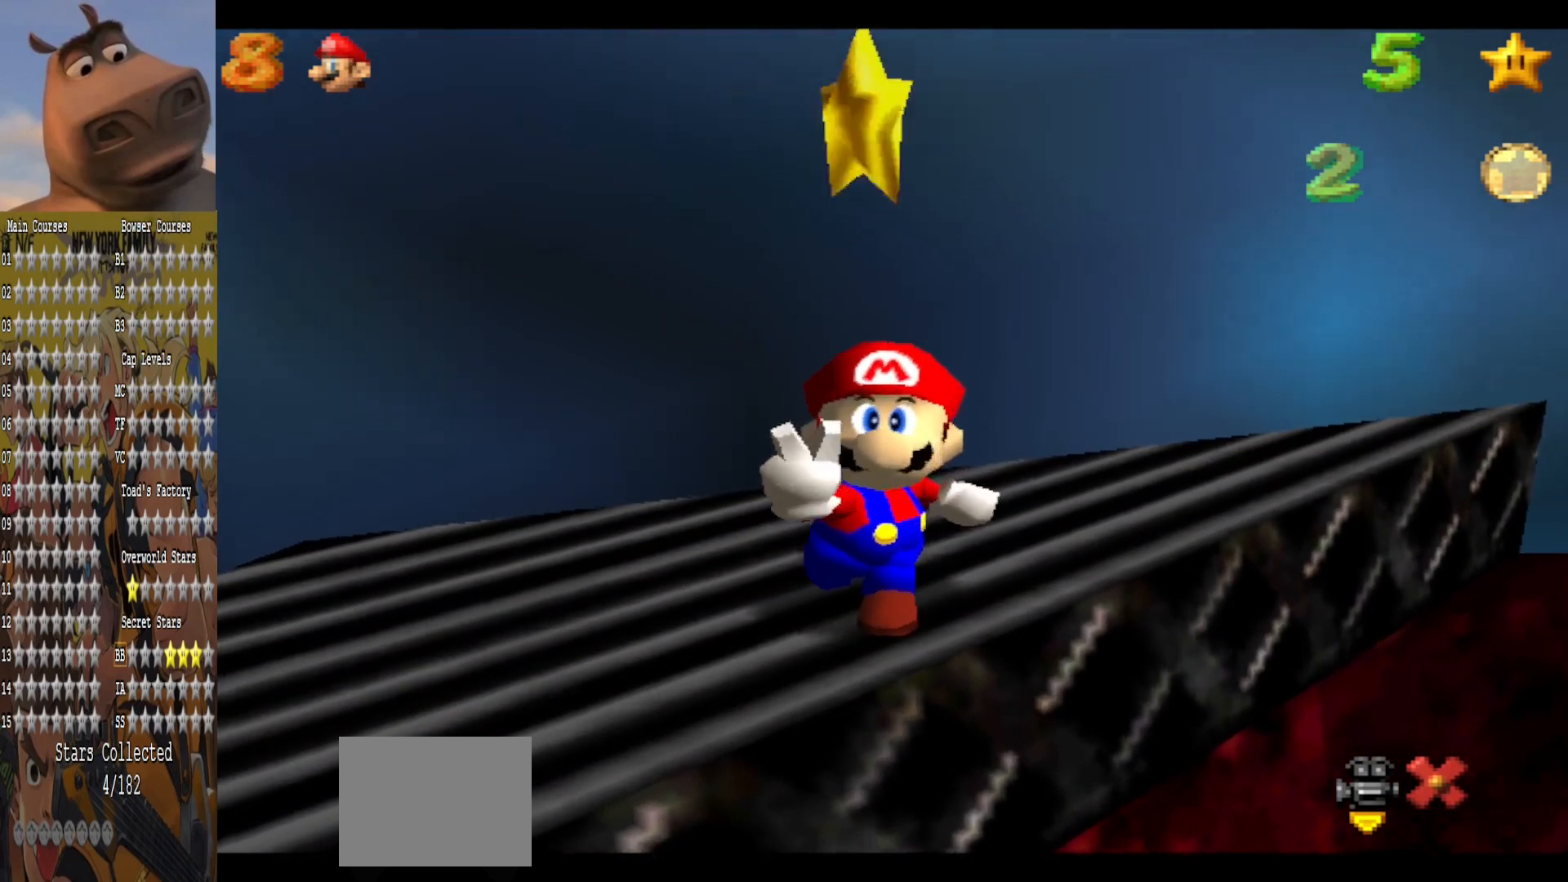
{"buttons": [], "left_stick": "center", "right_stick": "center", "events": []}
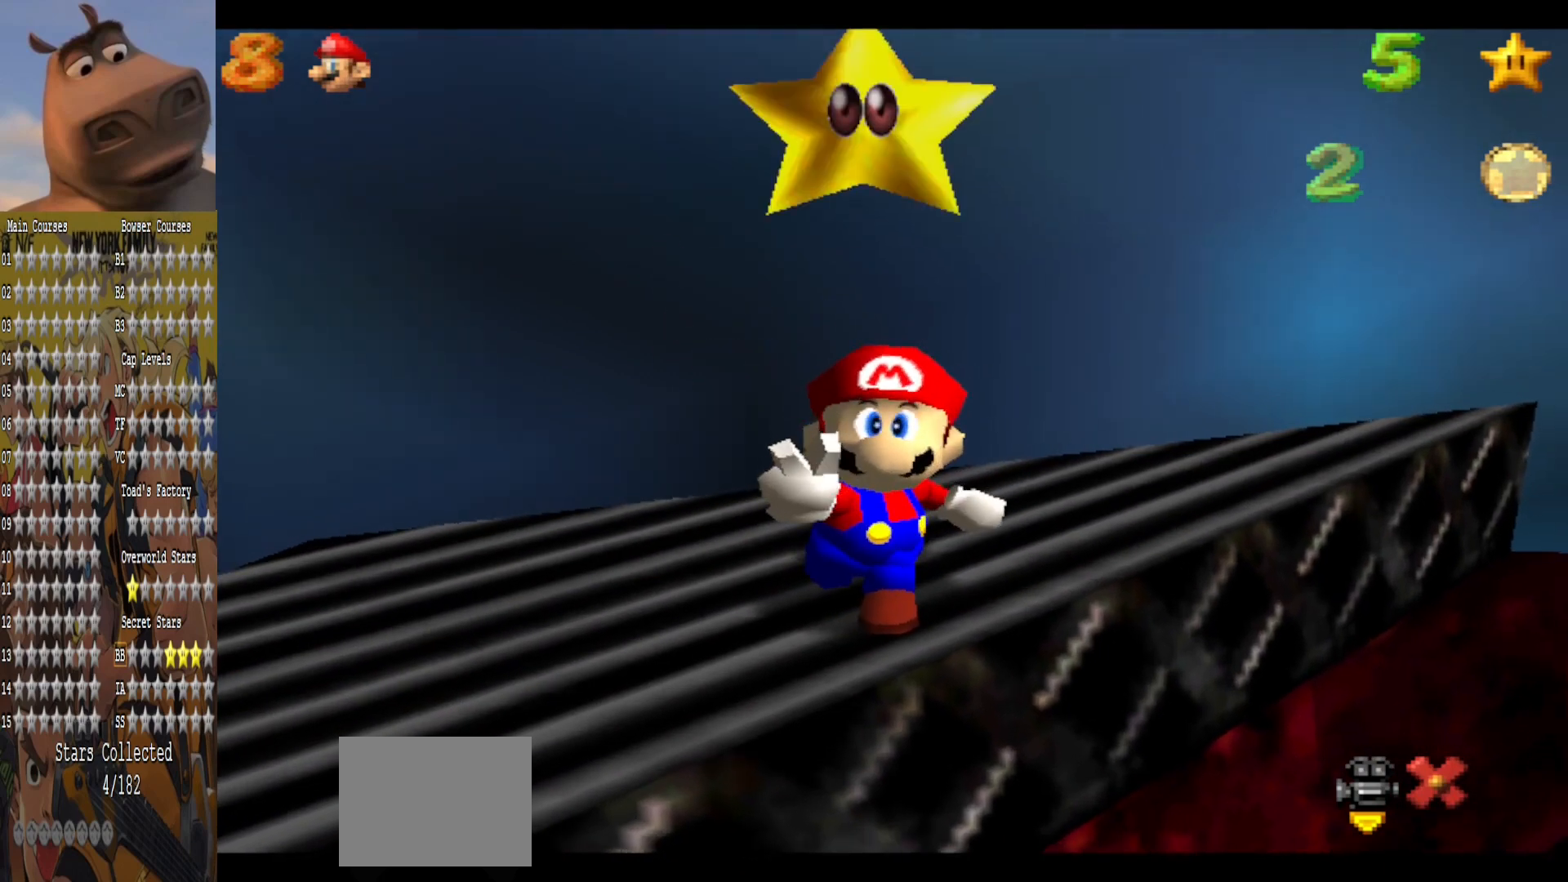
{"buttons": [], "left_stick": "center", "right_stick": "center", "events": []}
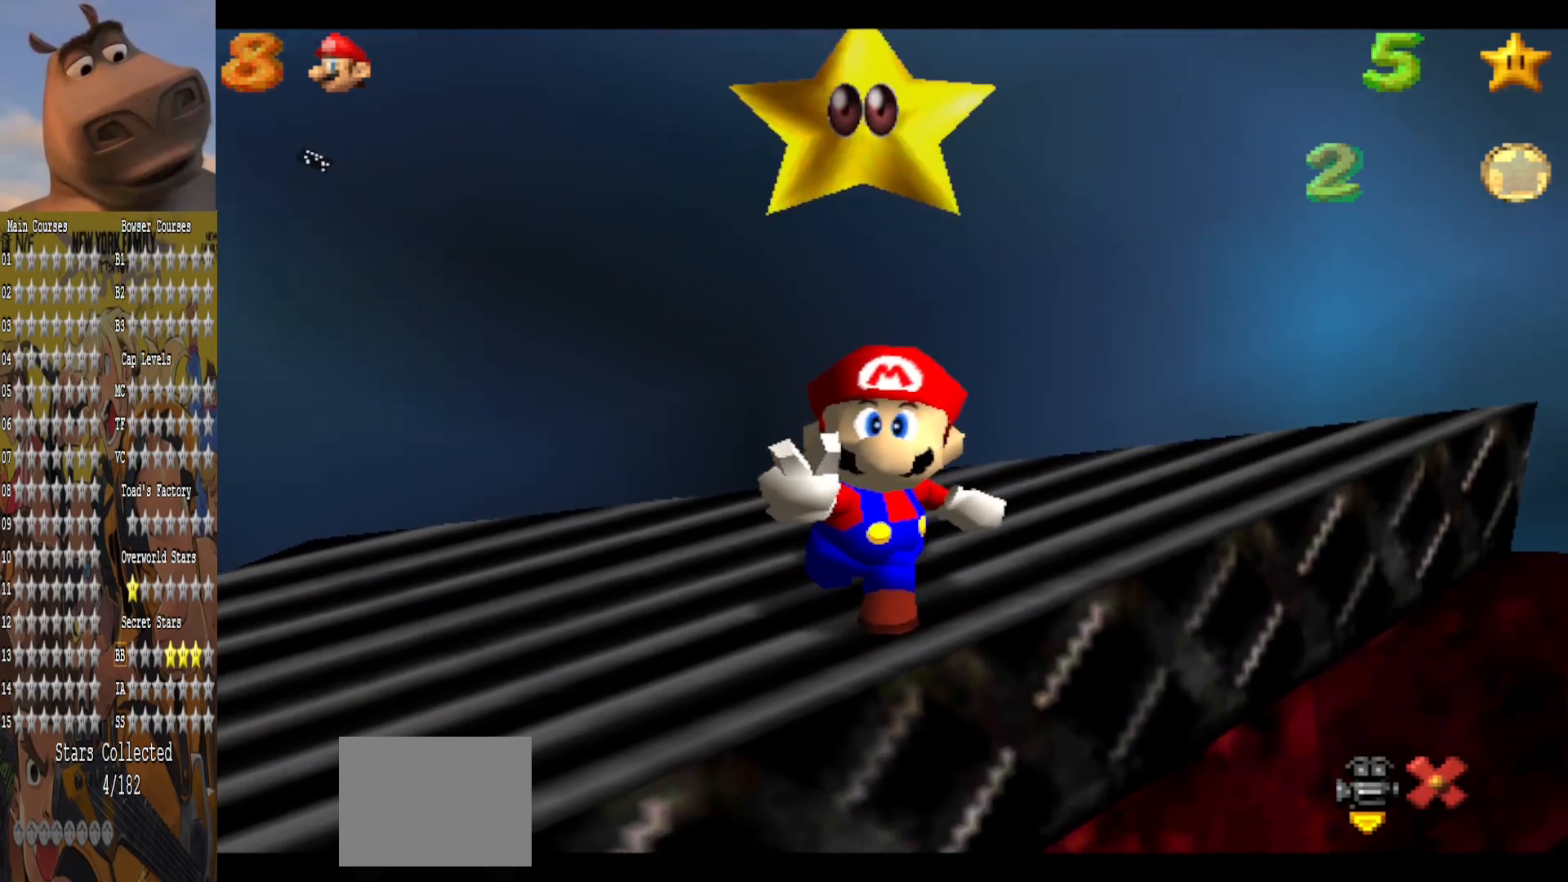
{"buttons": [], "left_stick": "center", "right_stick": "center", "events": []}
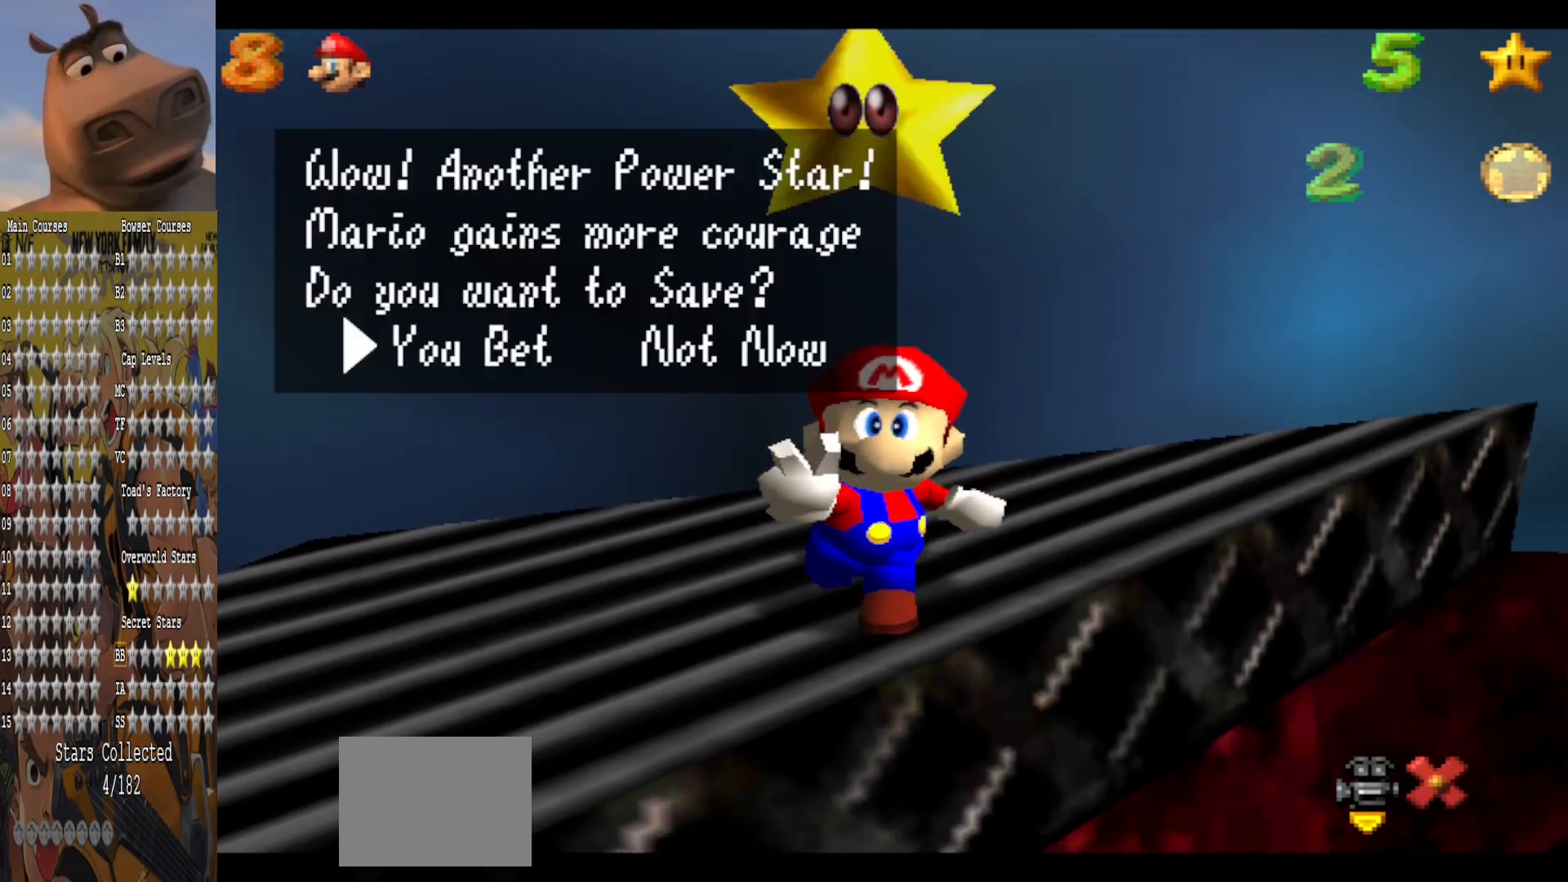
{"buttons": [], "left_stick": "center", "right_stick": "center", "events": [[240, "A", "down"], [360, "A", "up"]]}
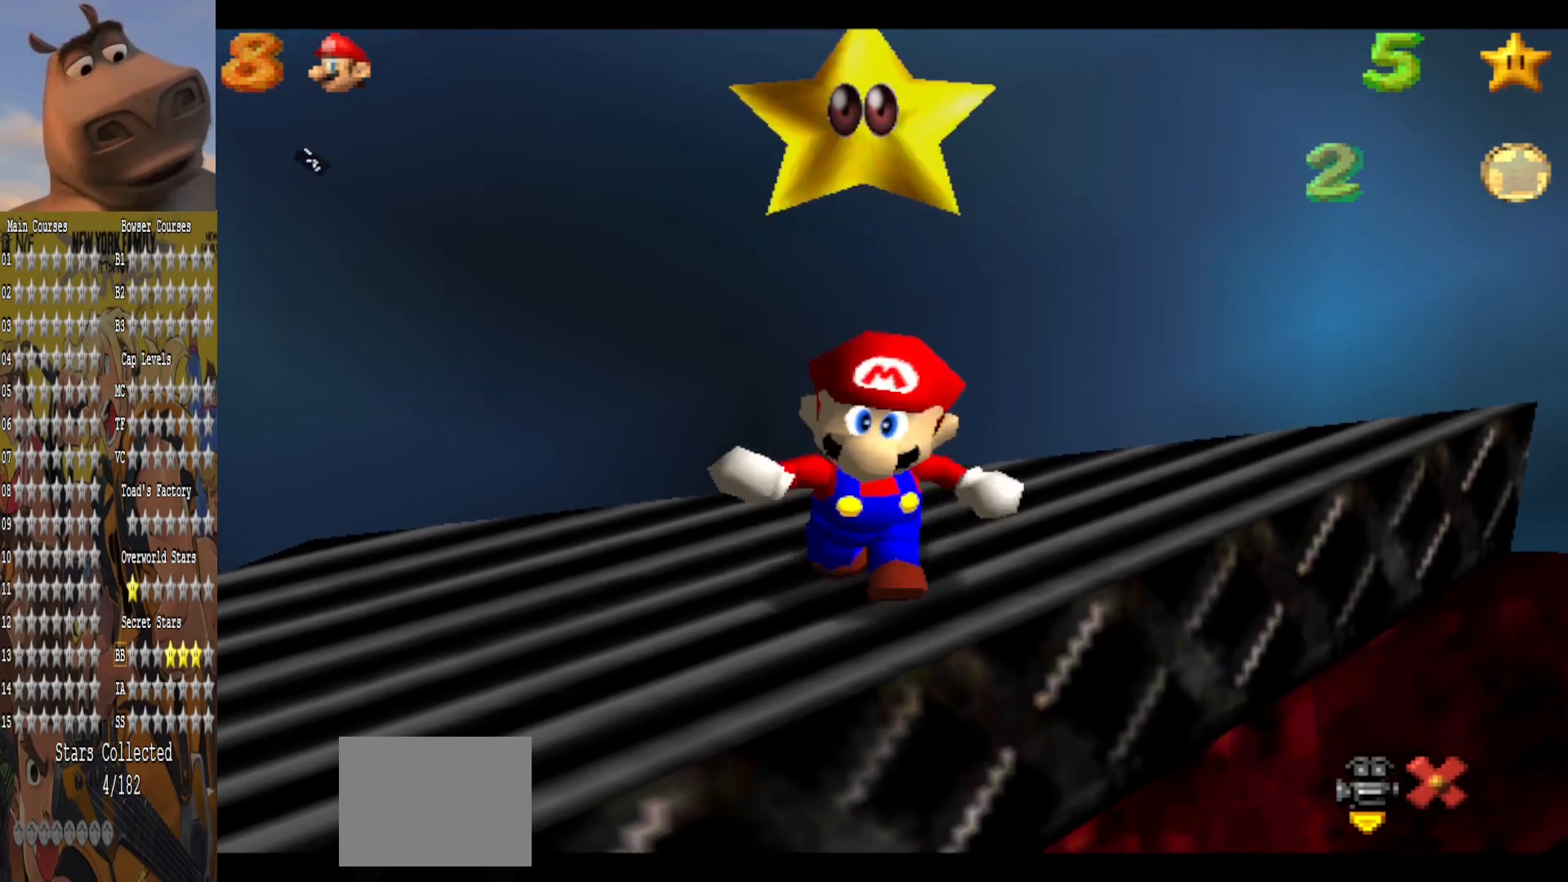
{"buttons": [], "left_stick": "center", "right_stick": "center", "events": []}
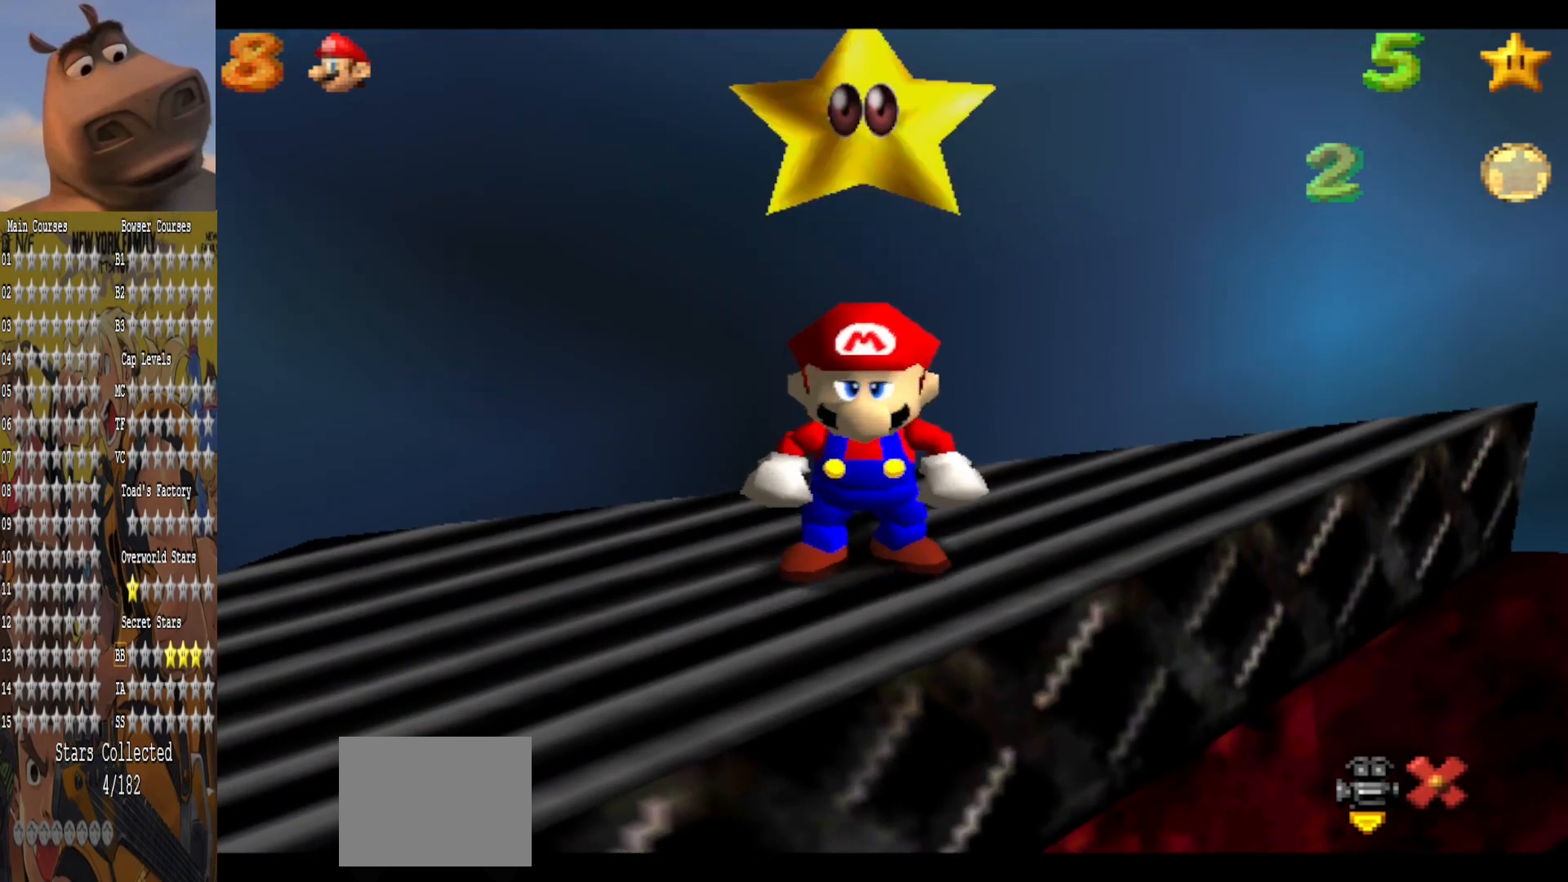
{"buttons": [], "left_stick": "center", "right_stick": "center", "events": []}
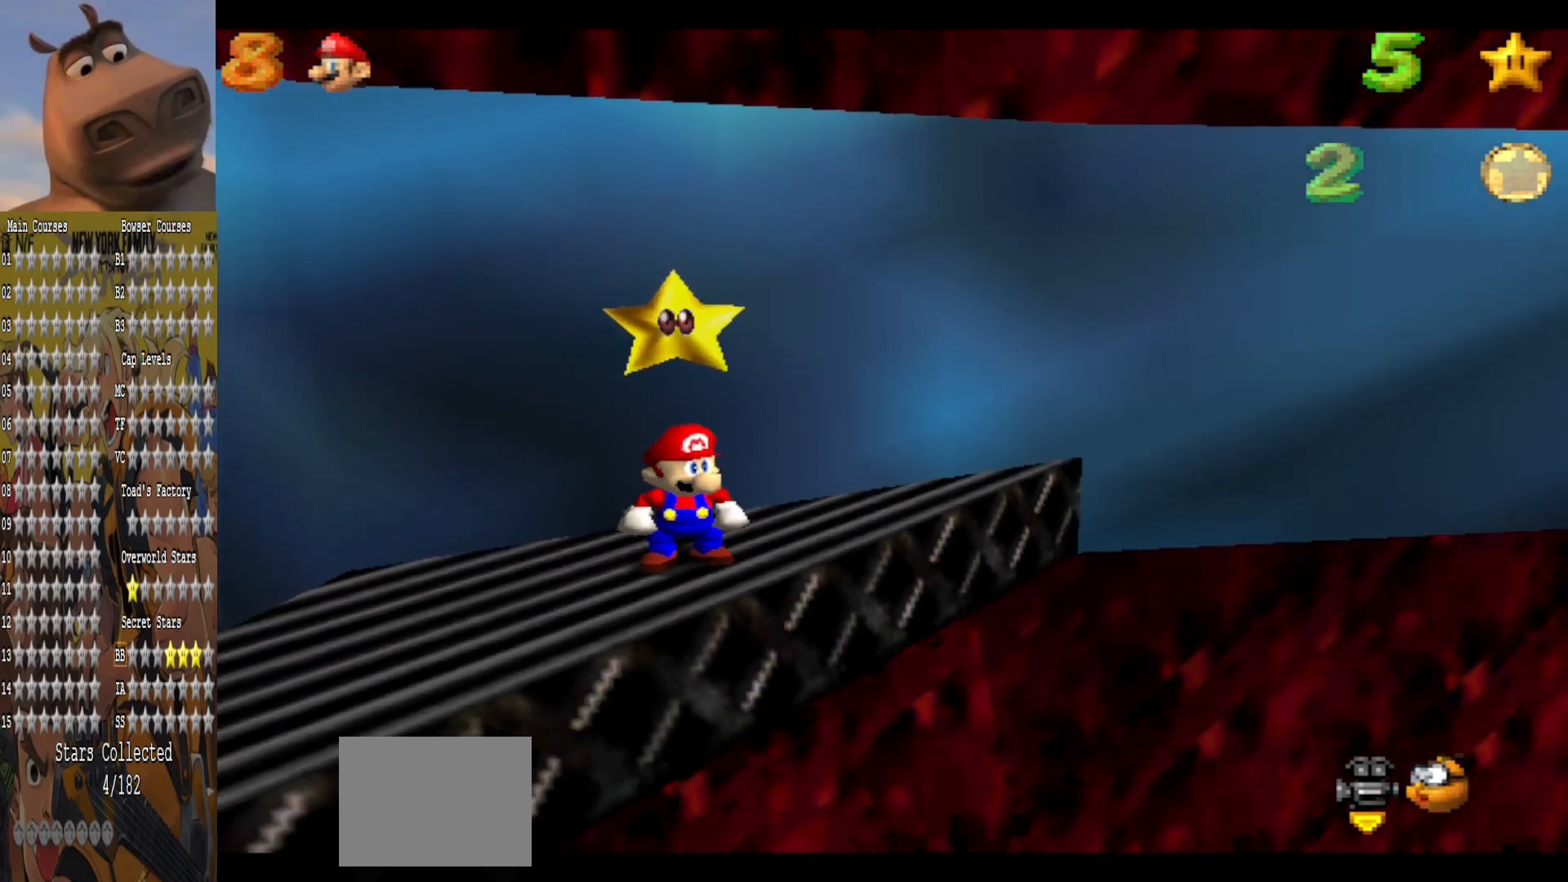
{"buttons": [], "left_stick": "center", "right_stick": "center", "events": []}
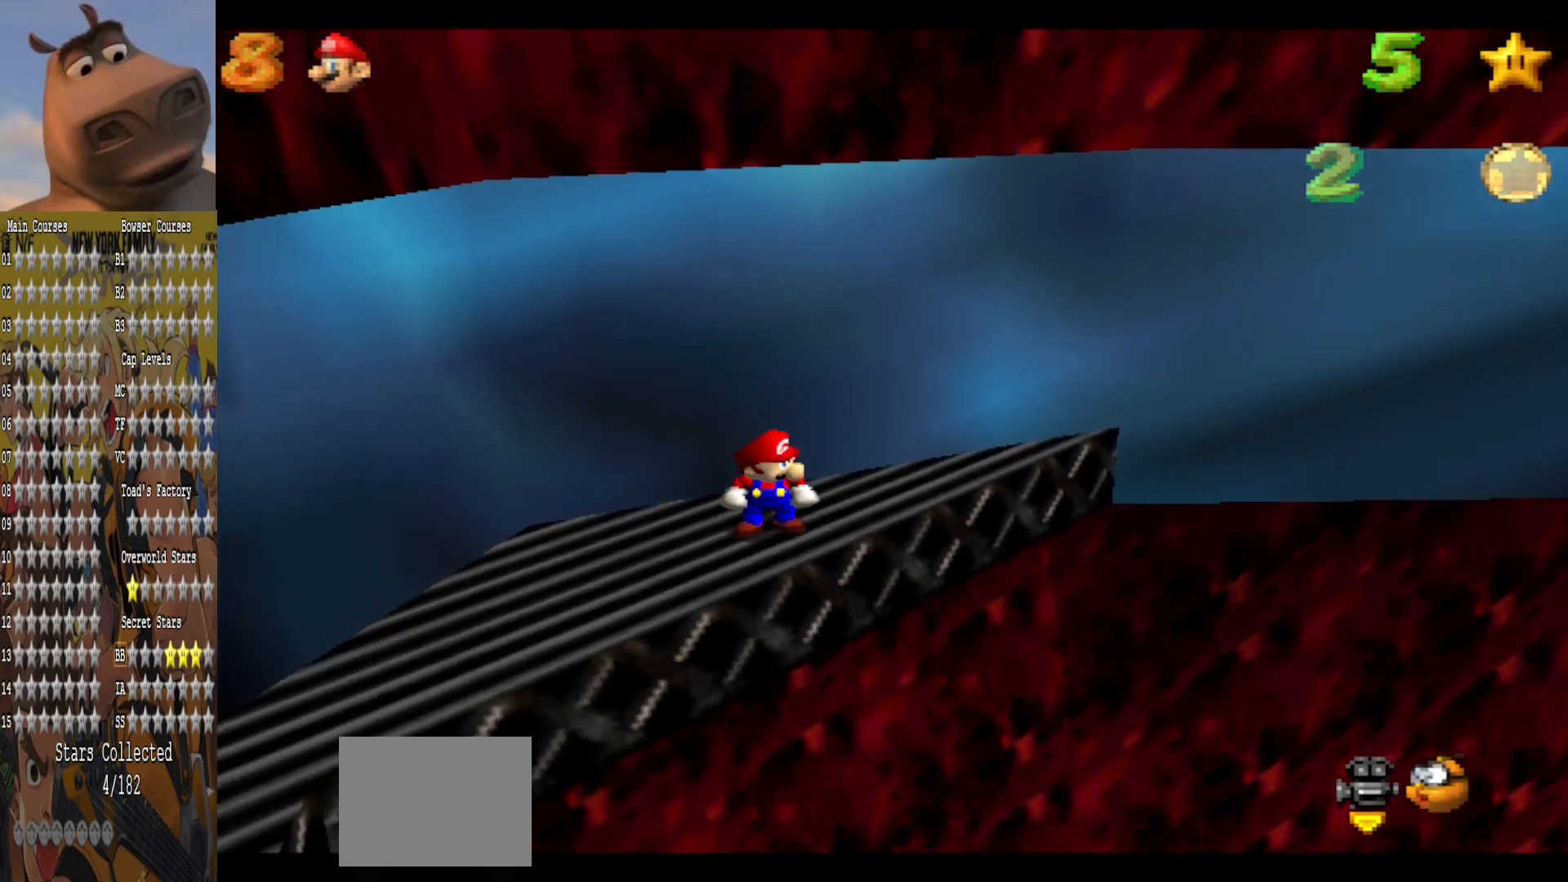
{"buttons": [], "left_stick": "center", "right_stick": "center", "events": [[120, "right_stick", "left"], [280, "right_stick", "center"], [360, "right_stick", "left"], [520, "right_stick", "center"]]}
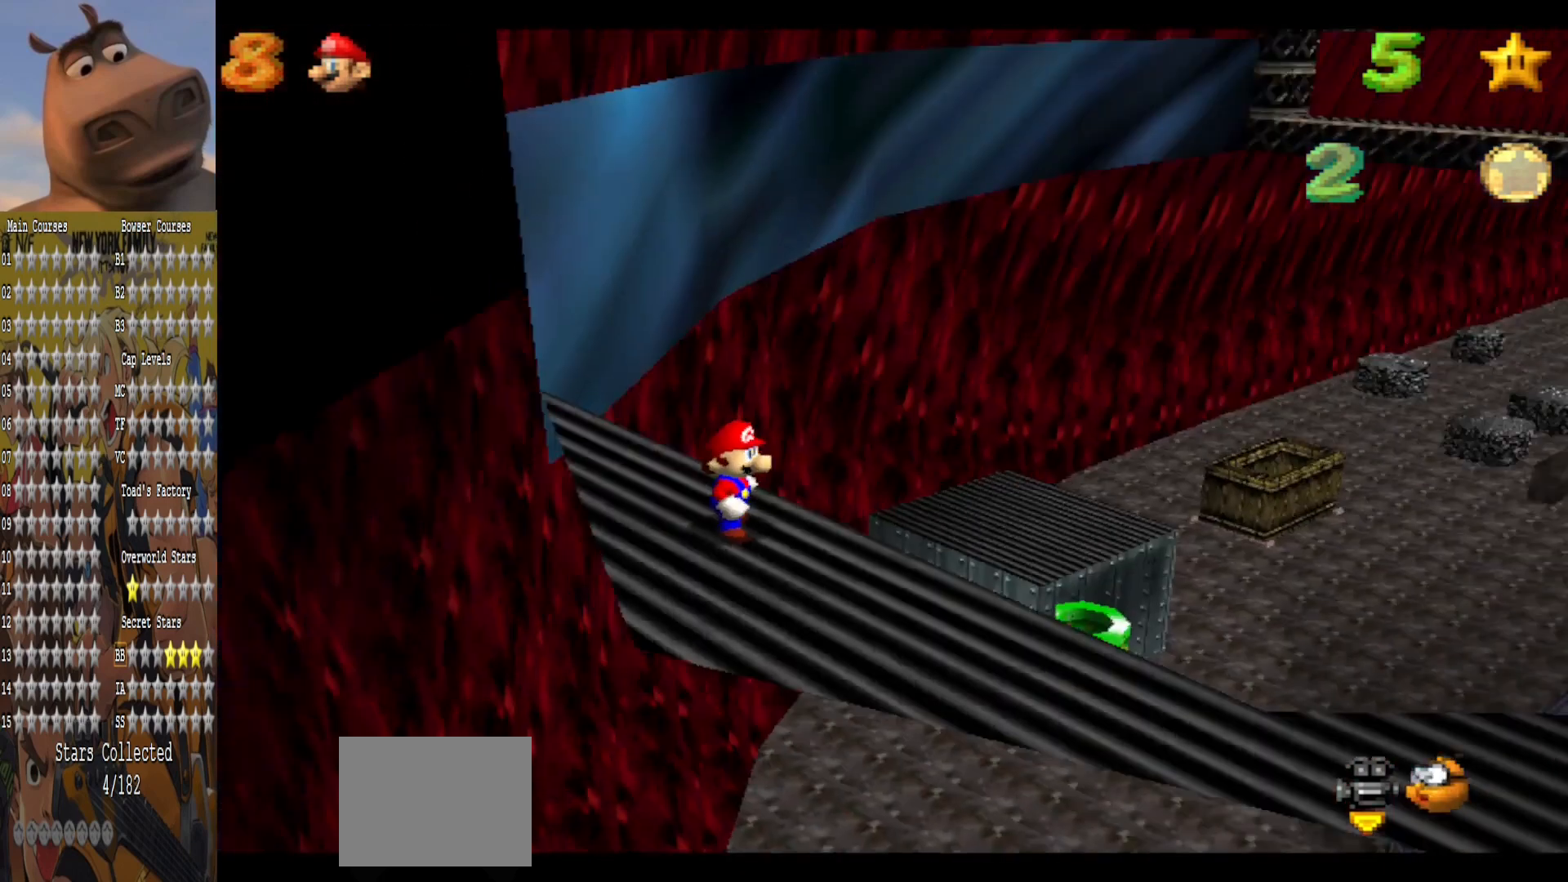
{"buttons": [], "left_stick": "center", "right_stick": "center", "events": [[120, "right_stick", "left"], [240, "right_stick", "center"]]}
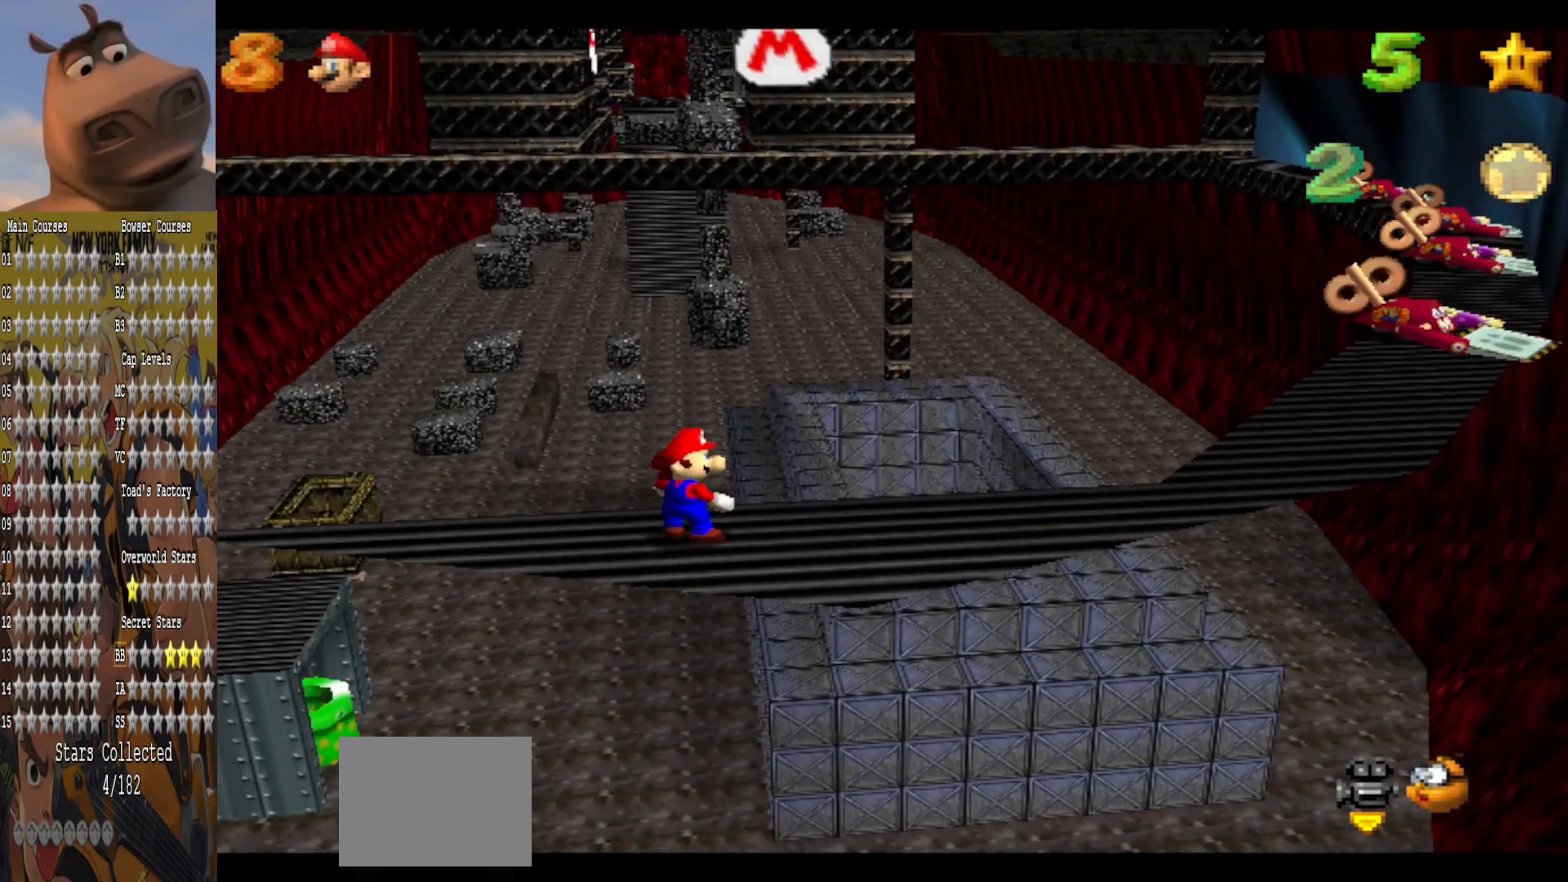
{"buttons": [], "left_stick": "center", "right_stick": "center", "events": [[120, "left_stick", "down-right"], [280, "left_stick", "right"], [520, "left_stick", "center"]]}
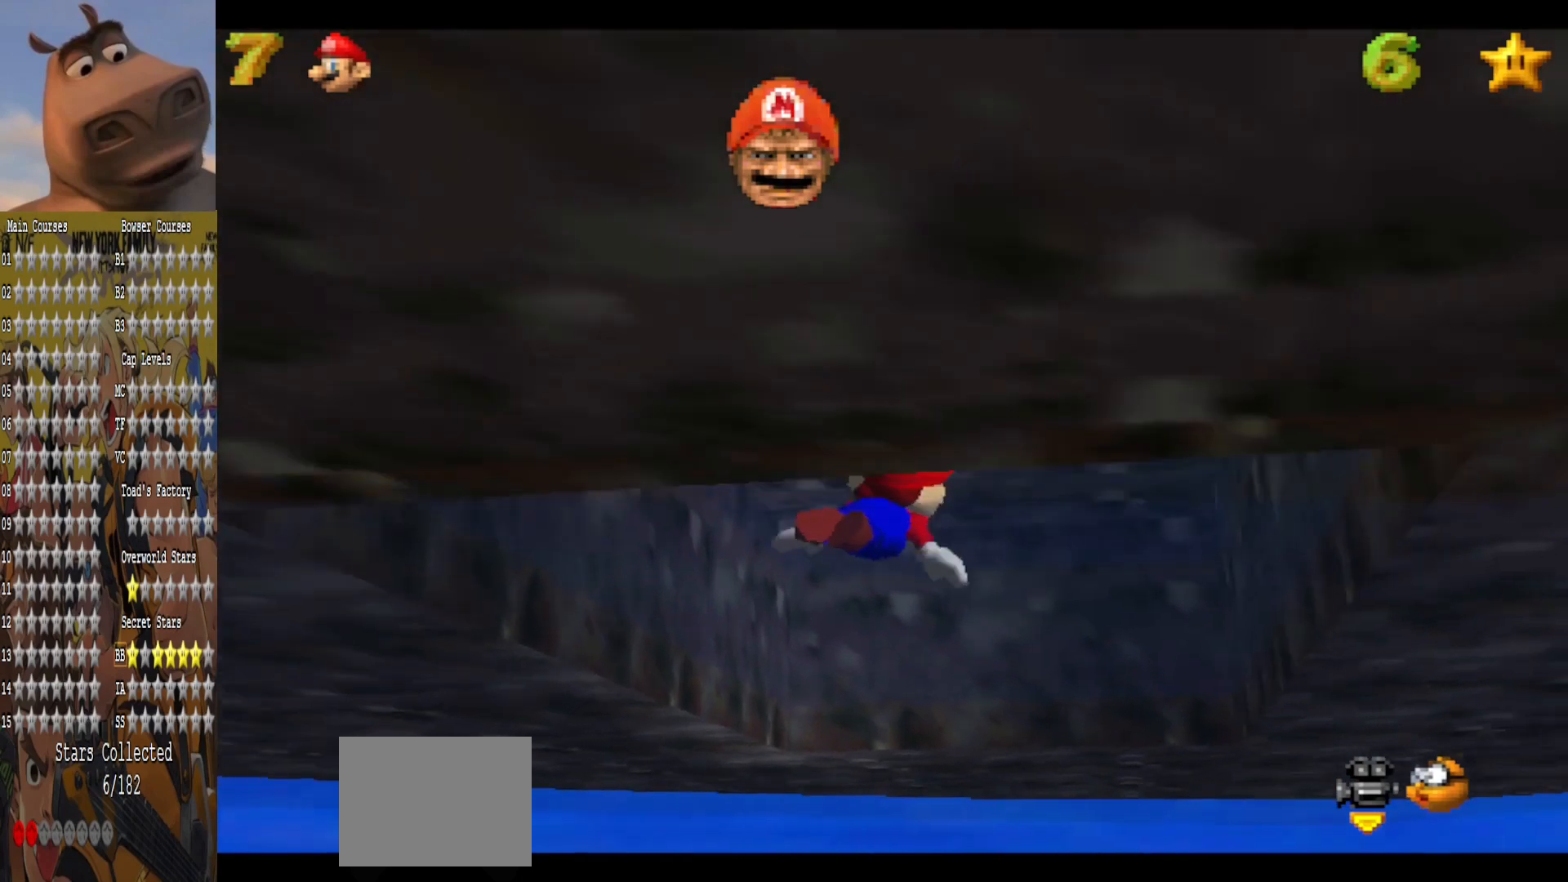
{"buttons": [], "left_stick": "down-right", "right_stick": "center", "events": [[240, "A", "down"], [360, "A", "up"], [400, "left_stick", "right"], [480, "left_stick", "down-right"]]}
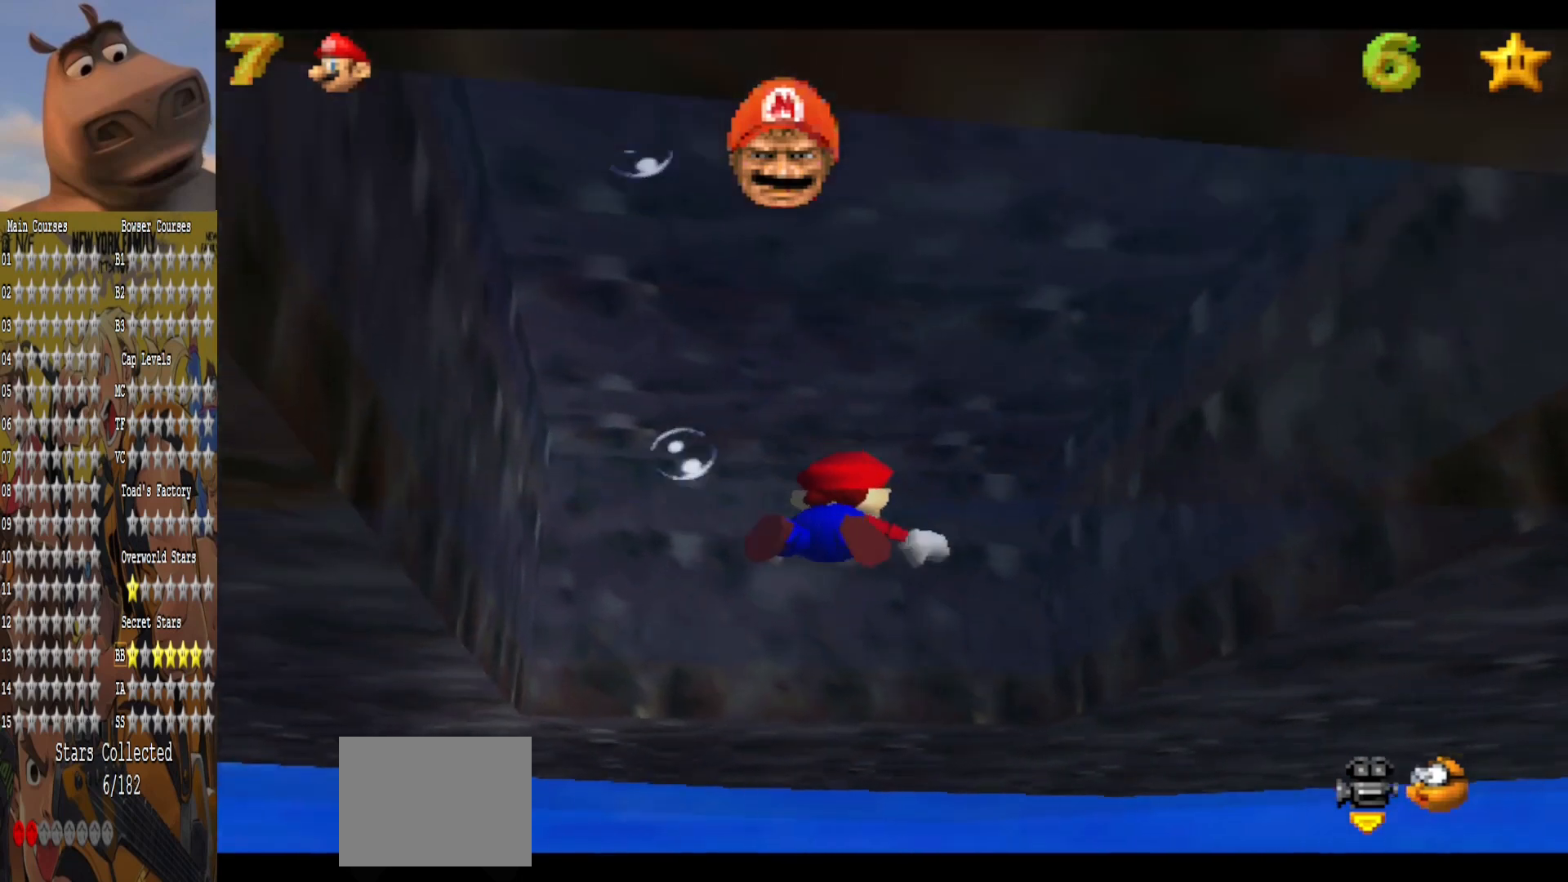
{"buttons": [], "left_stick": "down-right", "right_stick": "center", "events": []}
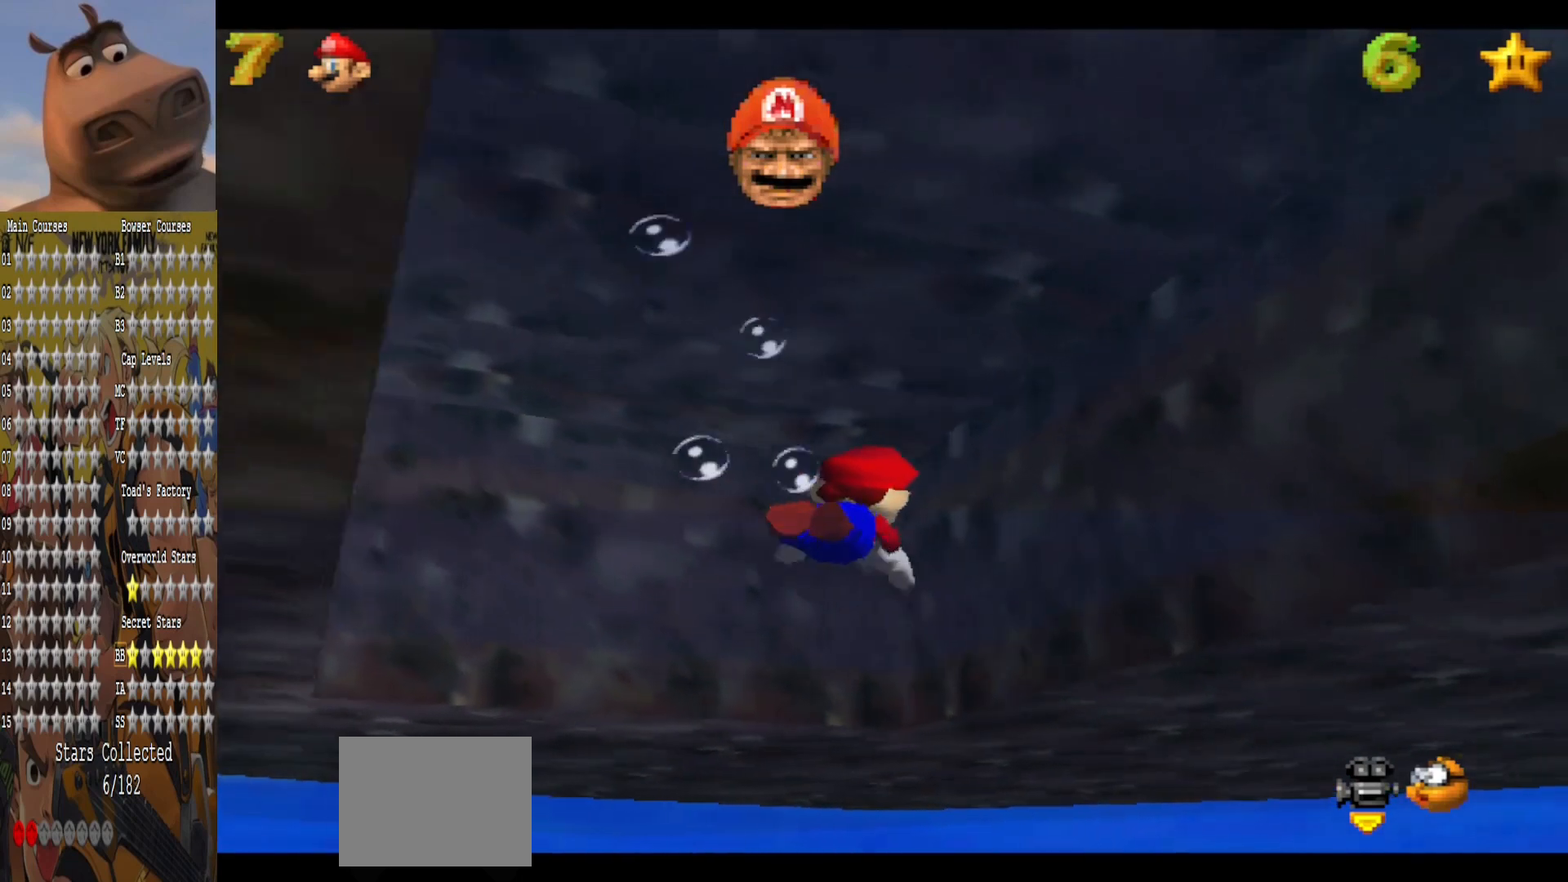
{"buttons": ["A"], "left_stick": "down-right", "right_stick": "center", "events": [[80, "A", "down"], [240, "A", "up"], [400, "A", "down"]]}
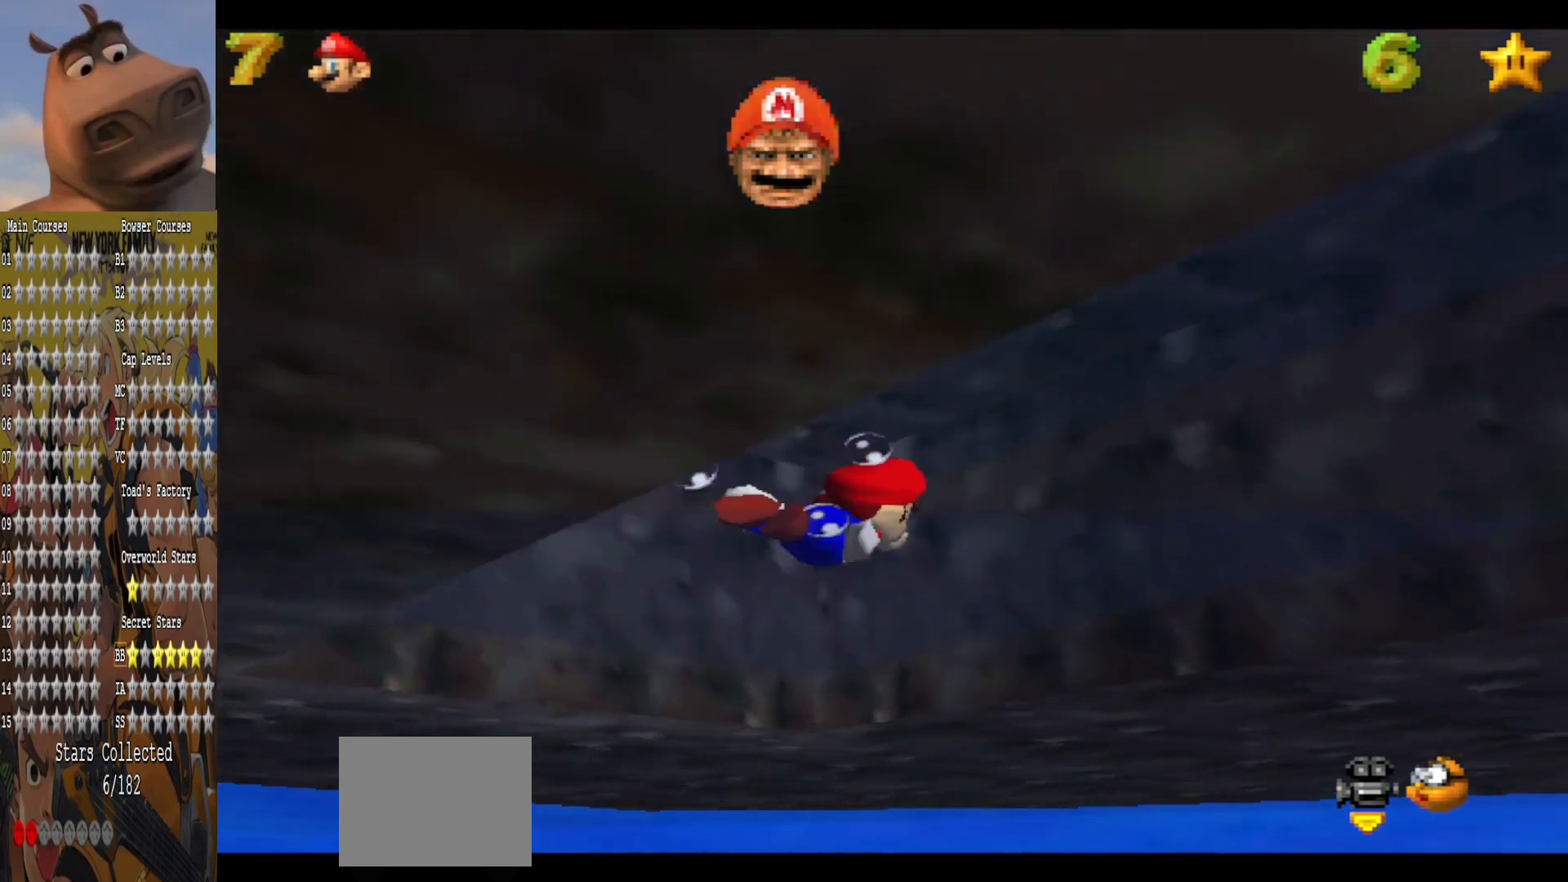
{"buttons": [], "left_stick": "down-right", "right_stick": "center", "events": [[80, "A", "up"], [360, "A", "down"], [480, "A", "up"]]}
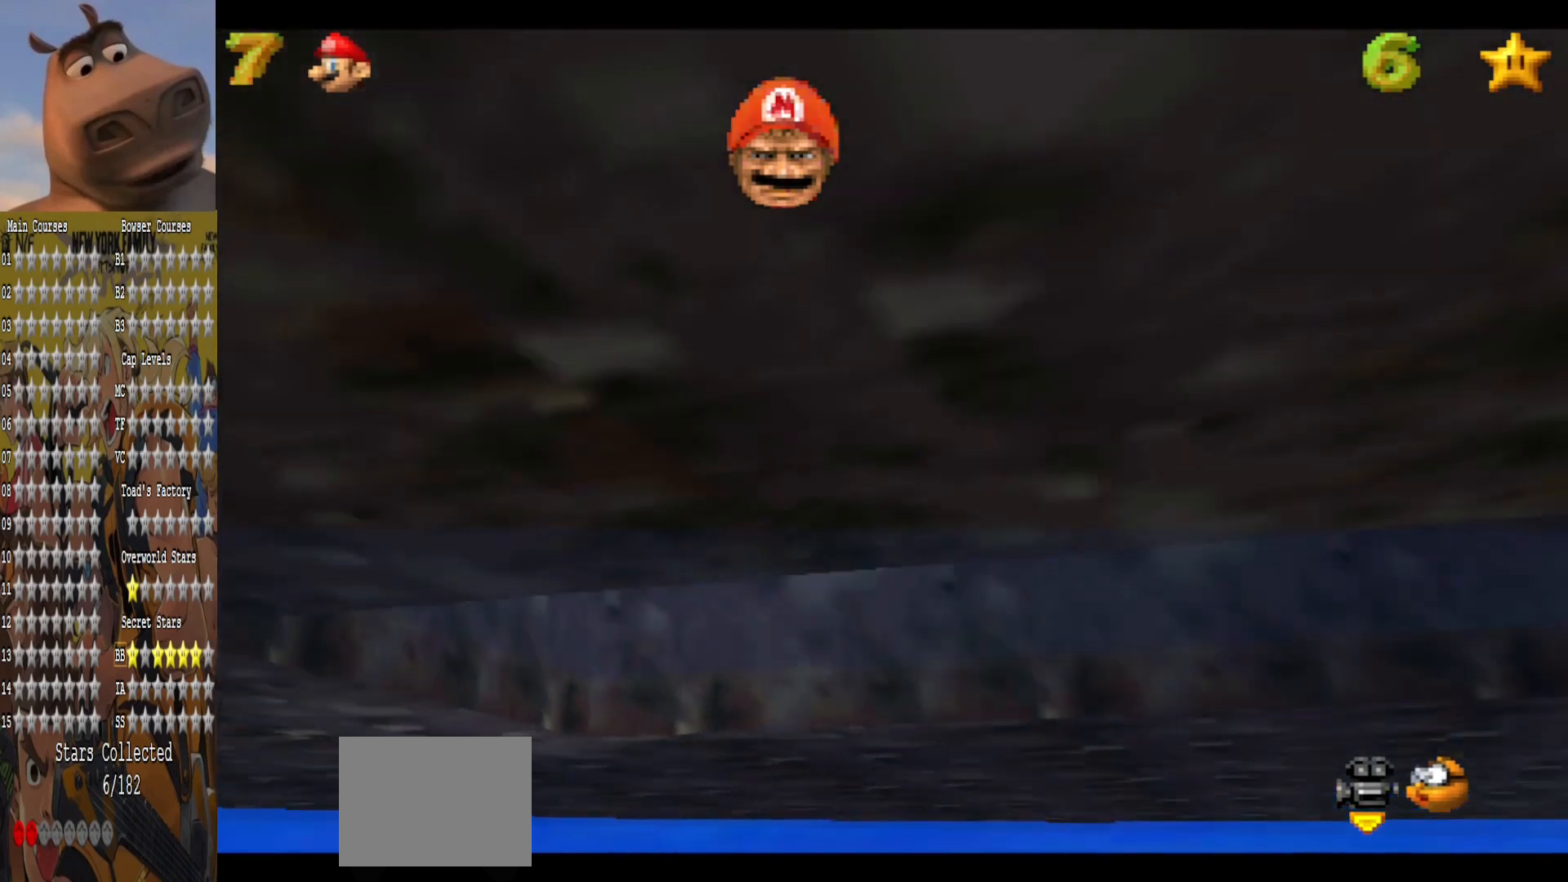
{"buttons": [], "left_stick": "center", "right_stick": "center", "events": [[80, "A", "down"], [240, "A", "up"], [440, "left_stick", "center"]]}